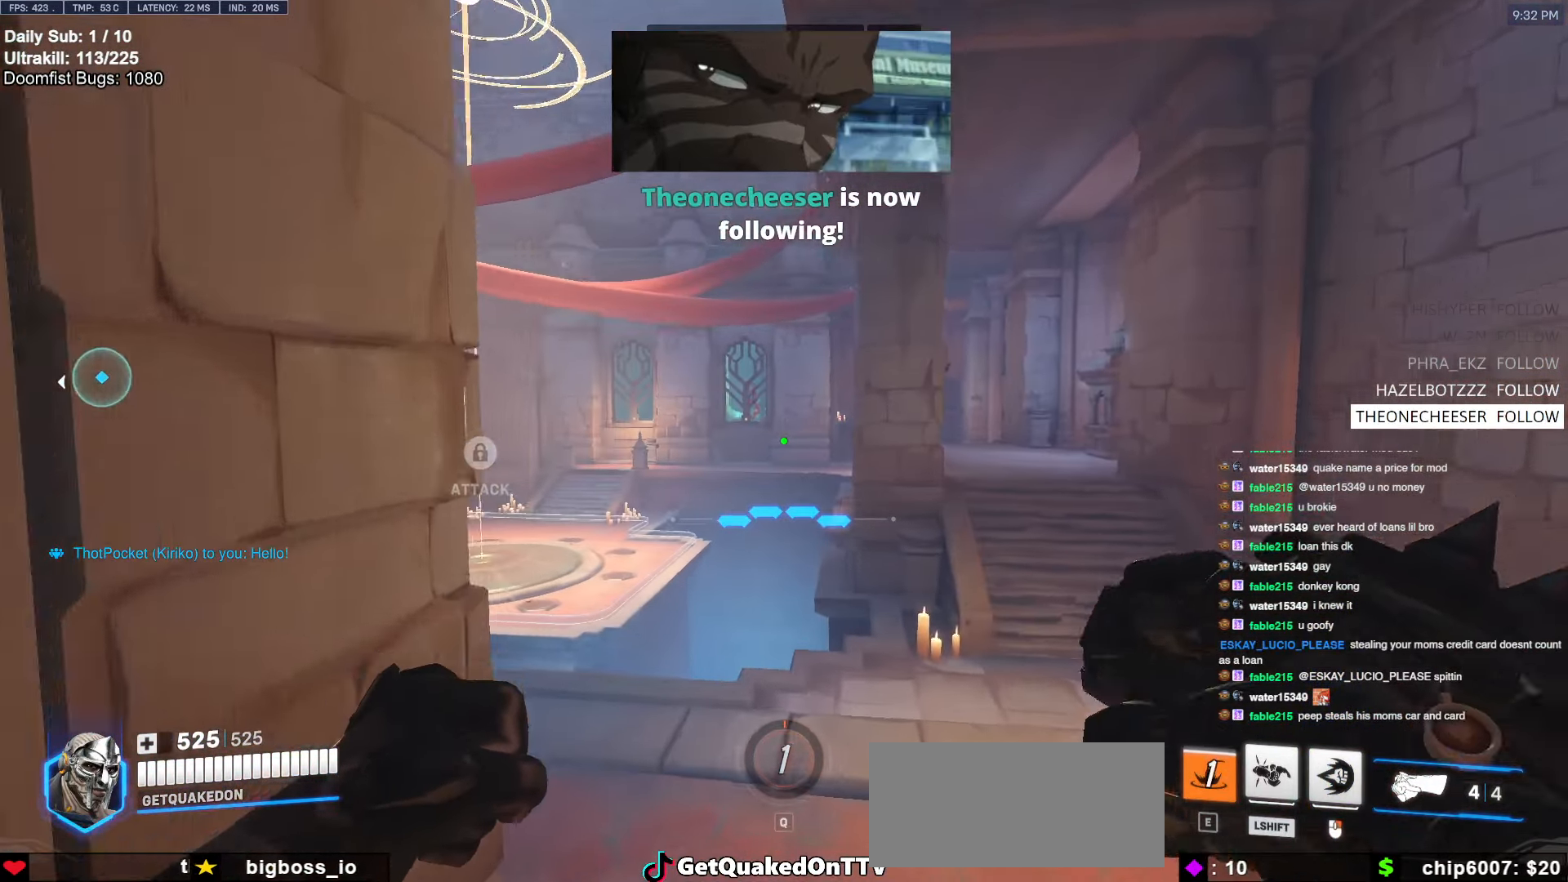
Gameplay with keyboard and mouse; each line is a JSON object with the keys and mouse buttons held at the frame after it. "events" lists presses ("down") and releases ("up") of "a", "ctrl", "d", "e", "f", "melee", "q", "r", "s", "shift", "space", "w", "mouse_left" and "mouse_right" between this image and that frame as [ms after this image, input, new state], when the widget could be followed in between. "mouse_left", "mouse_right" = the "left", "right" buttons of the "mouse" list. No other keys are recorded. Mouse movement is not recorded. Key names are as the overlay labels them; some are game actions (e.g. jump) rather than physical keys.
{"keys": ["w"], "mouse": [], "events": [[17, "a", "down"], [100, "a", "up"]]}
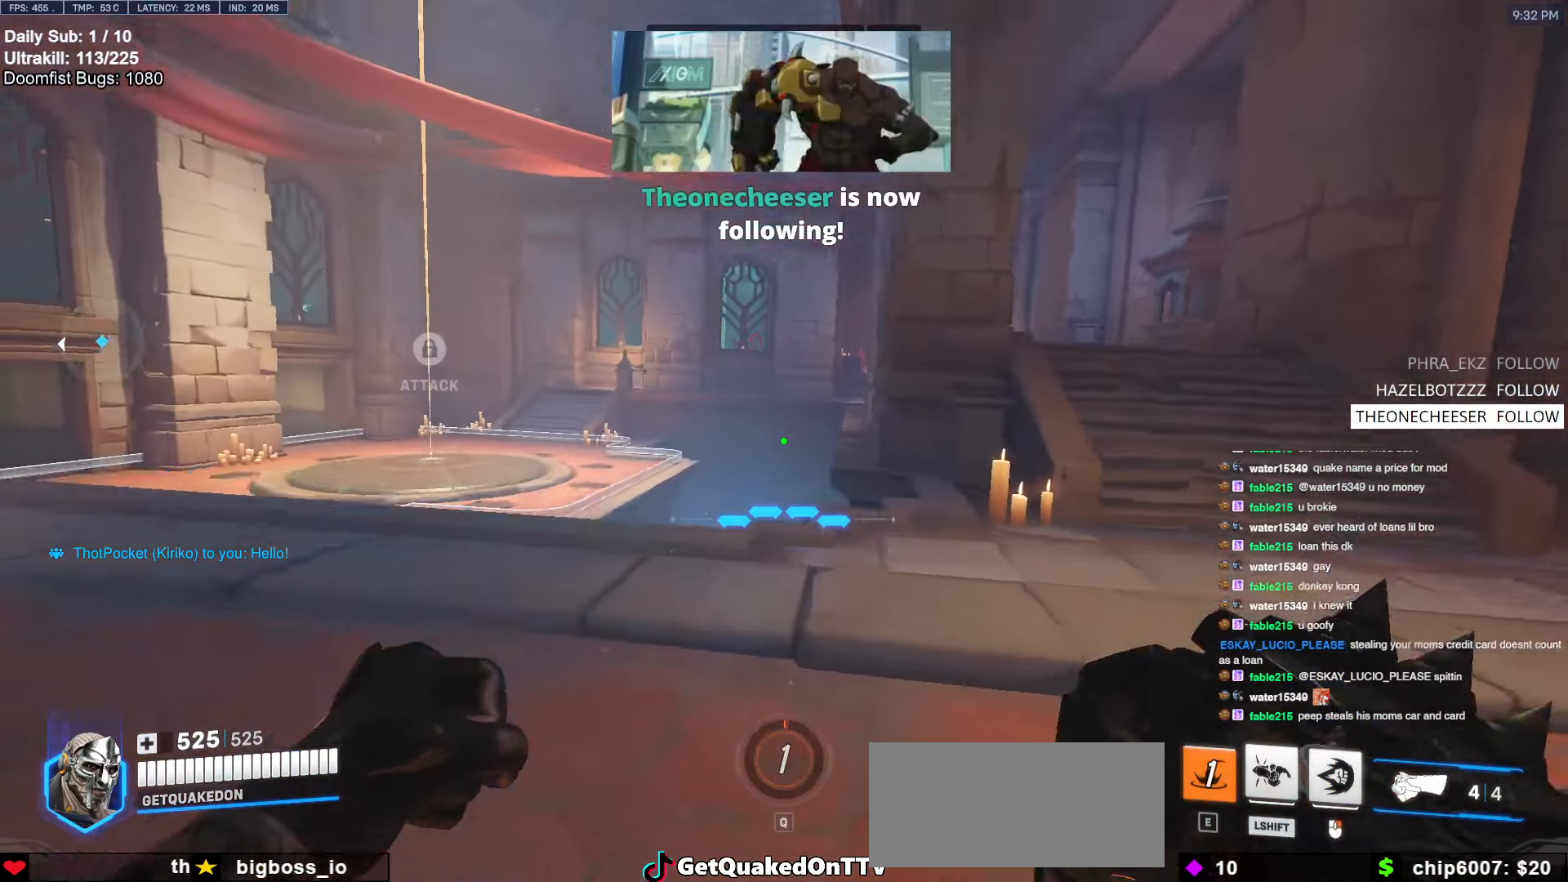
{"keys": ["d", "w"], "mouse": [], "events": [[117, "space", "down"], [217, "d", "down"], [217, "space", "up"]]}
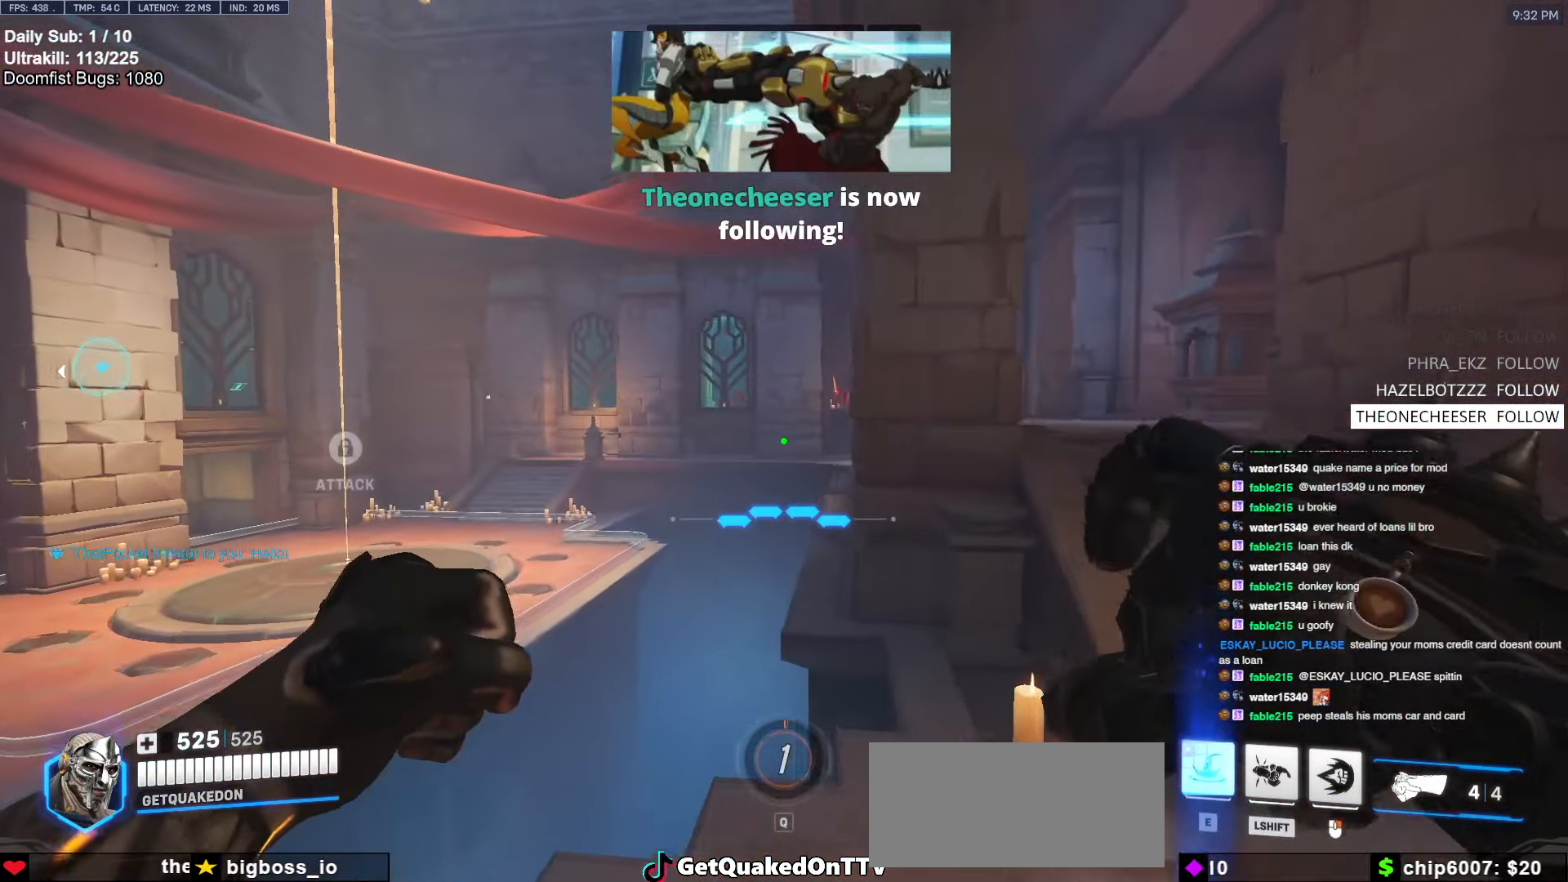
{"keys": ["d", "w"], "mouse": [], "events": [[367, "space", "down"], [467, "space", "up"]]}
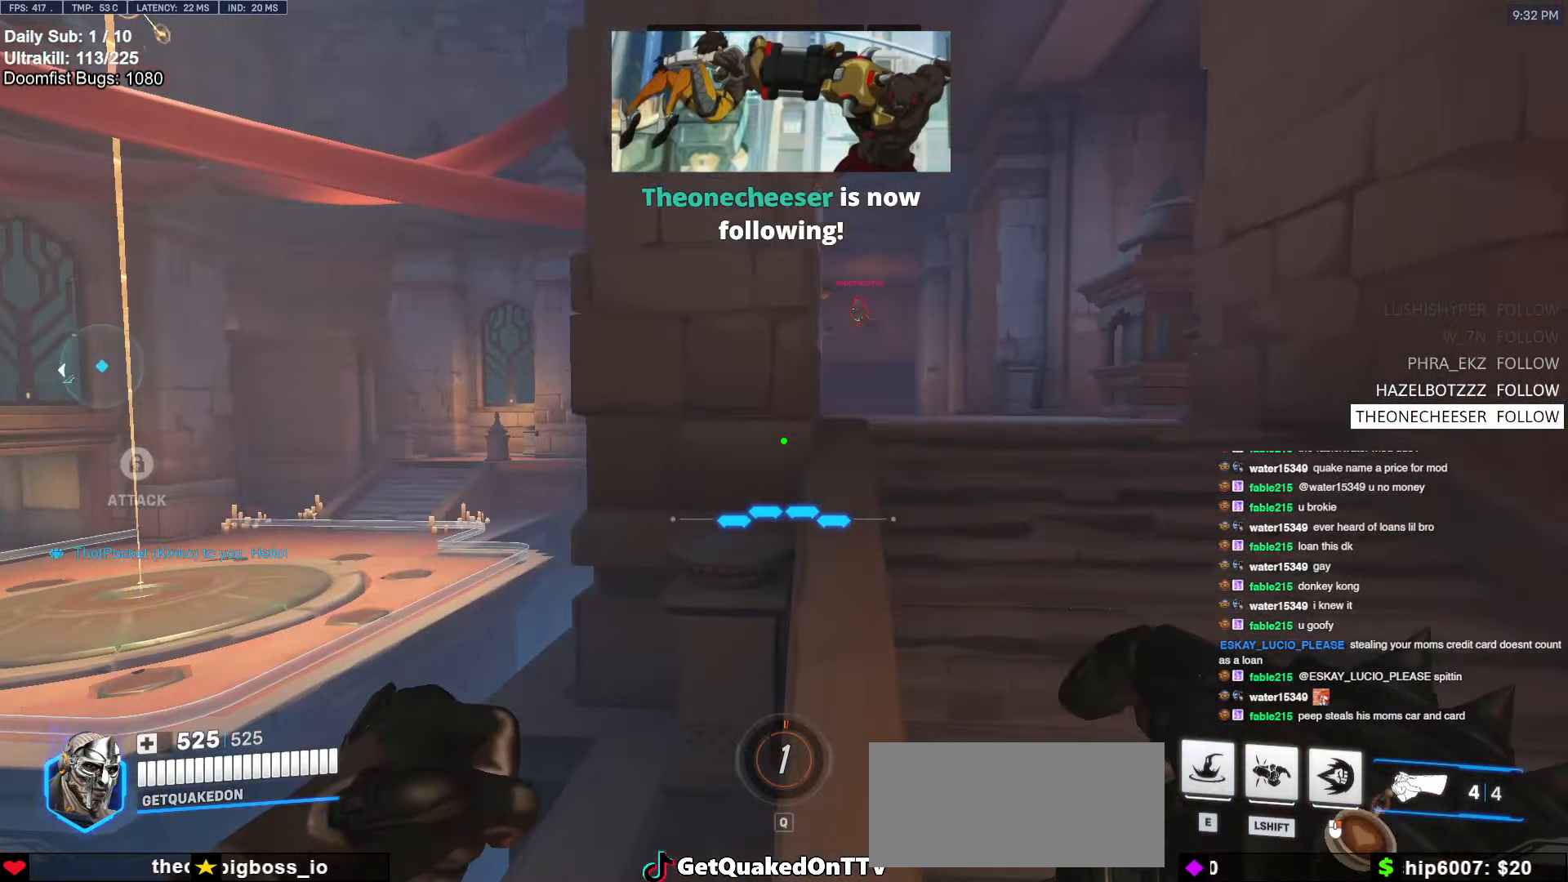
{"keys": ["w"], "mouse": [], "events": [[283, "d", "up"]]}
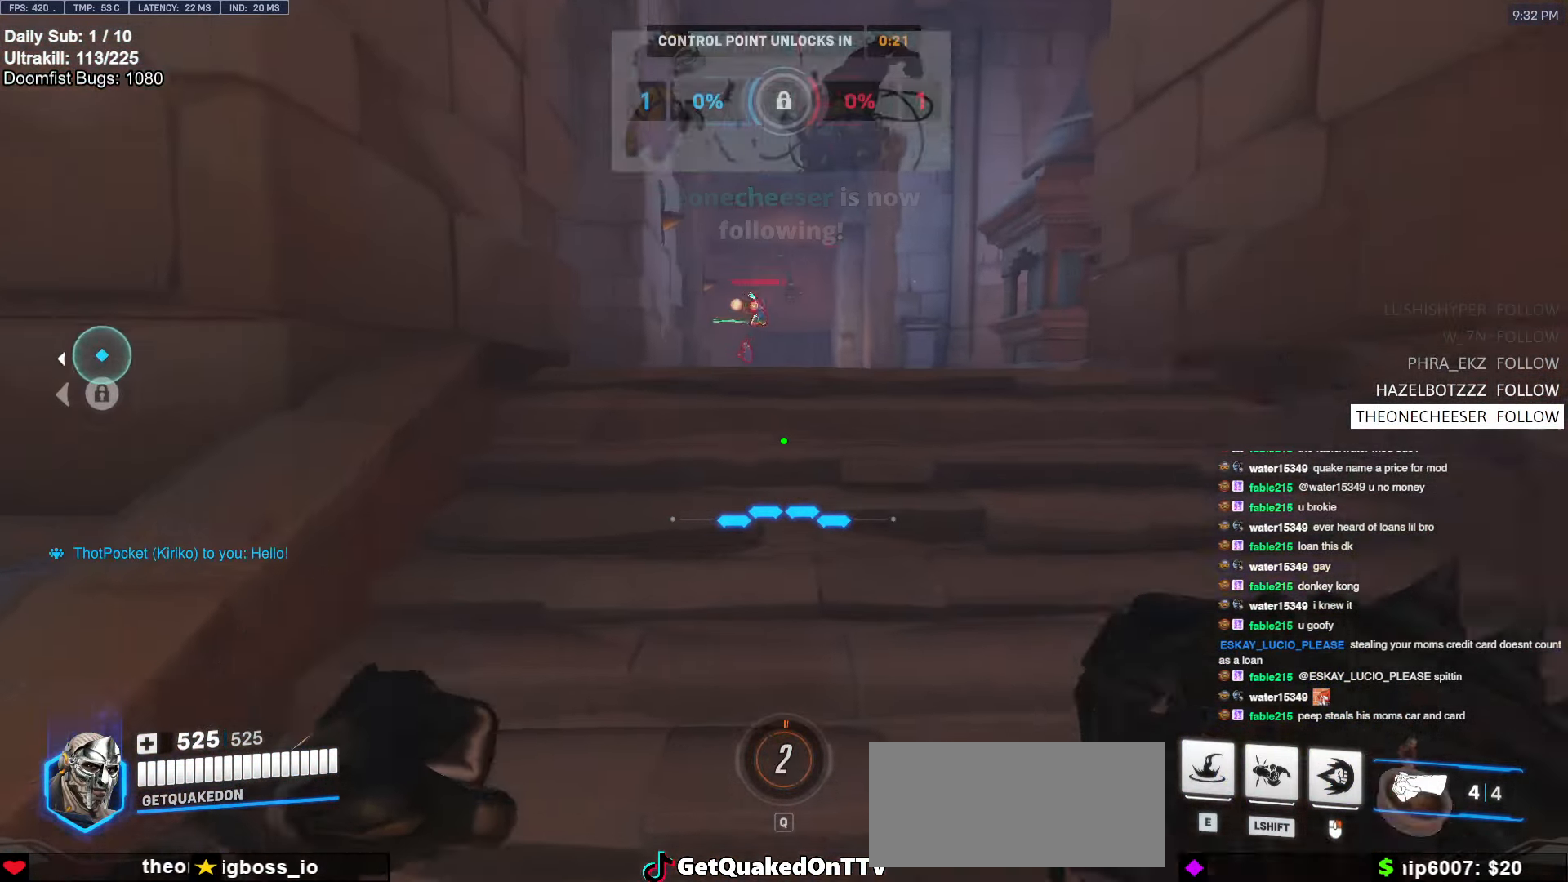
{"keys": [], "mouse": [], "events": [[167, "e", "down"], [267, "e", "up"], [483, "w", "up"]]}
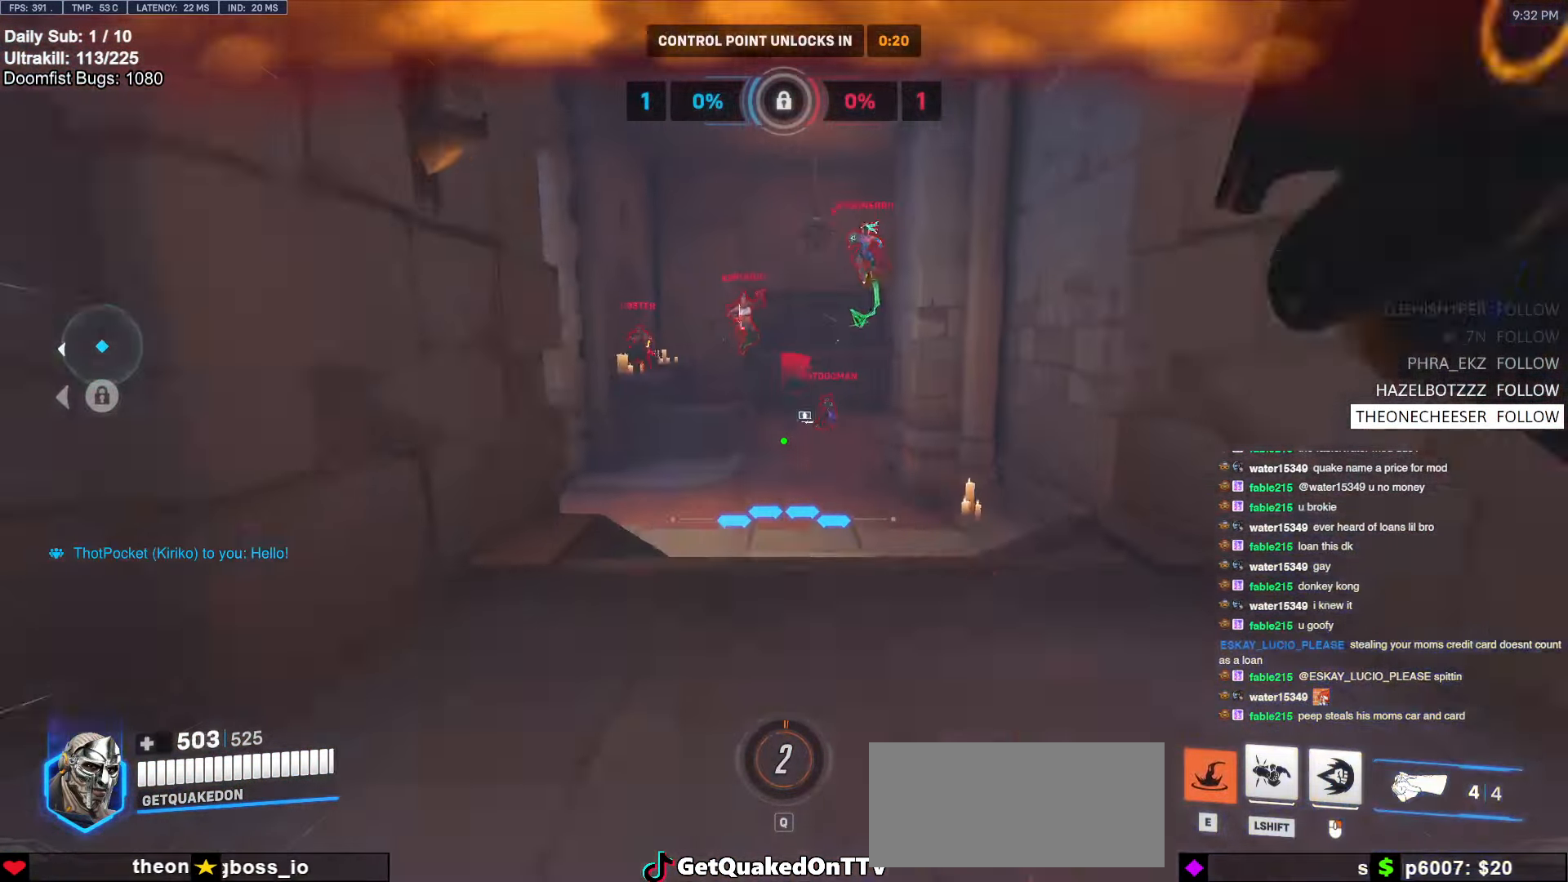
{"keys": ["d", "s"], "mouse": [], "events": [[83, "d", "down"], [83, "s", "down"], [367, "mouse_left", "down"], [500, "mouse_left", "up"]]}
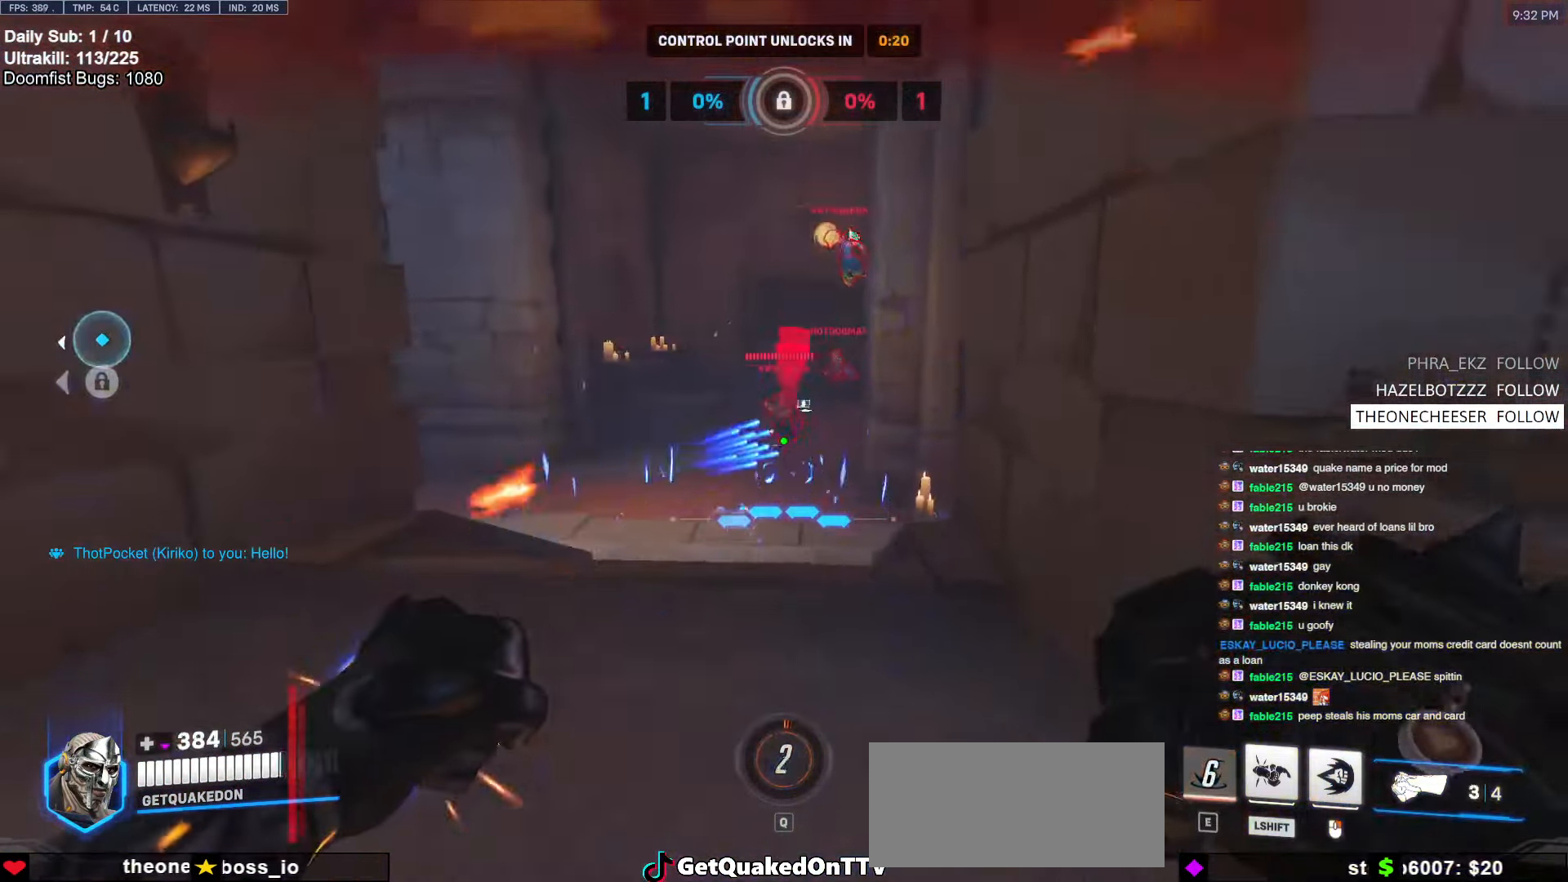
{"keys": ["d", "s"], "mouse": [], "events": [[100, "s", "up"], [200, "mouse_left", "down"], [333, "mouse_left", "up"], [483, "s", "down"]]}
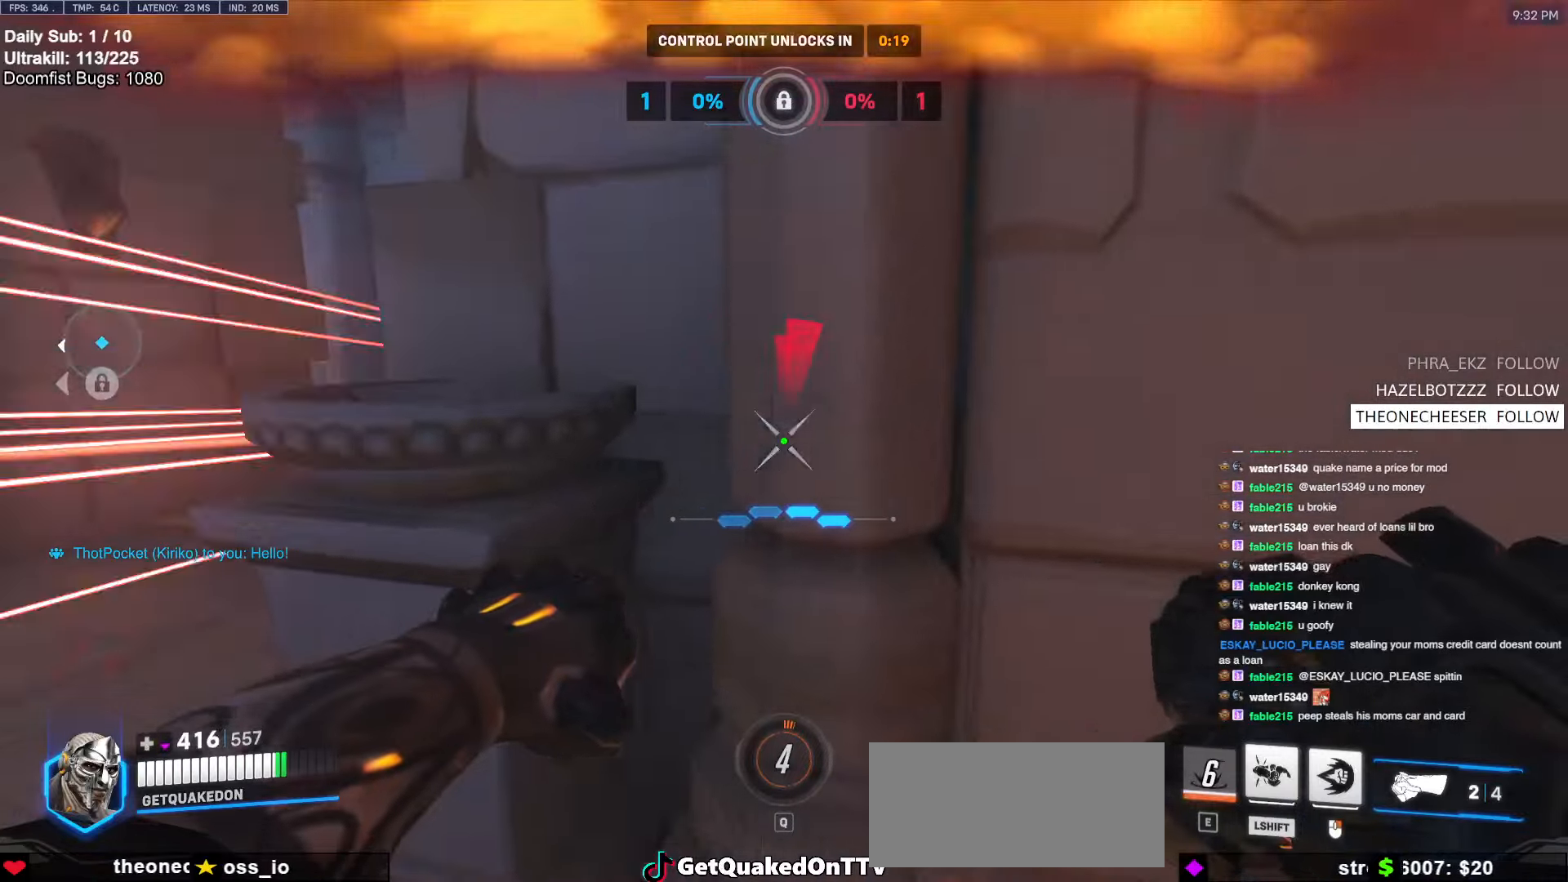
{"keys": ["a"], "mouse": [], "events": [[350, "a", "down"], [350, "d", "up"], [400, "s", "up"]]}
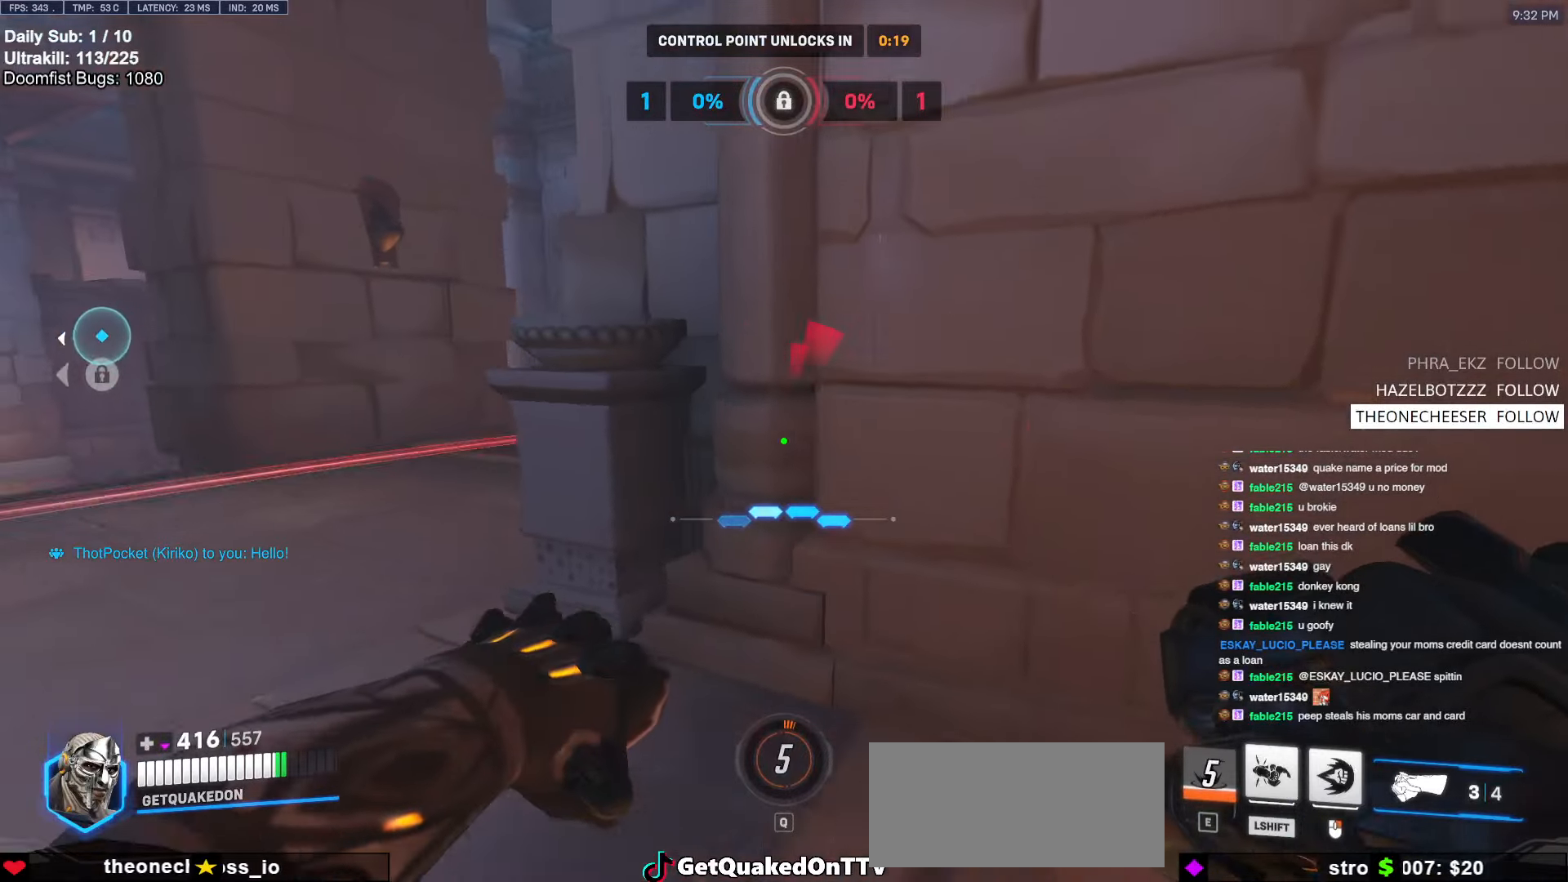
{"keys": ["a"], "mouse": [], "events": [[217, "a", "up"], [217, "d", "down"], [317, "a", "down"], [317, "d", "up"]]}
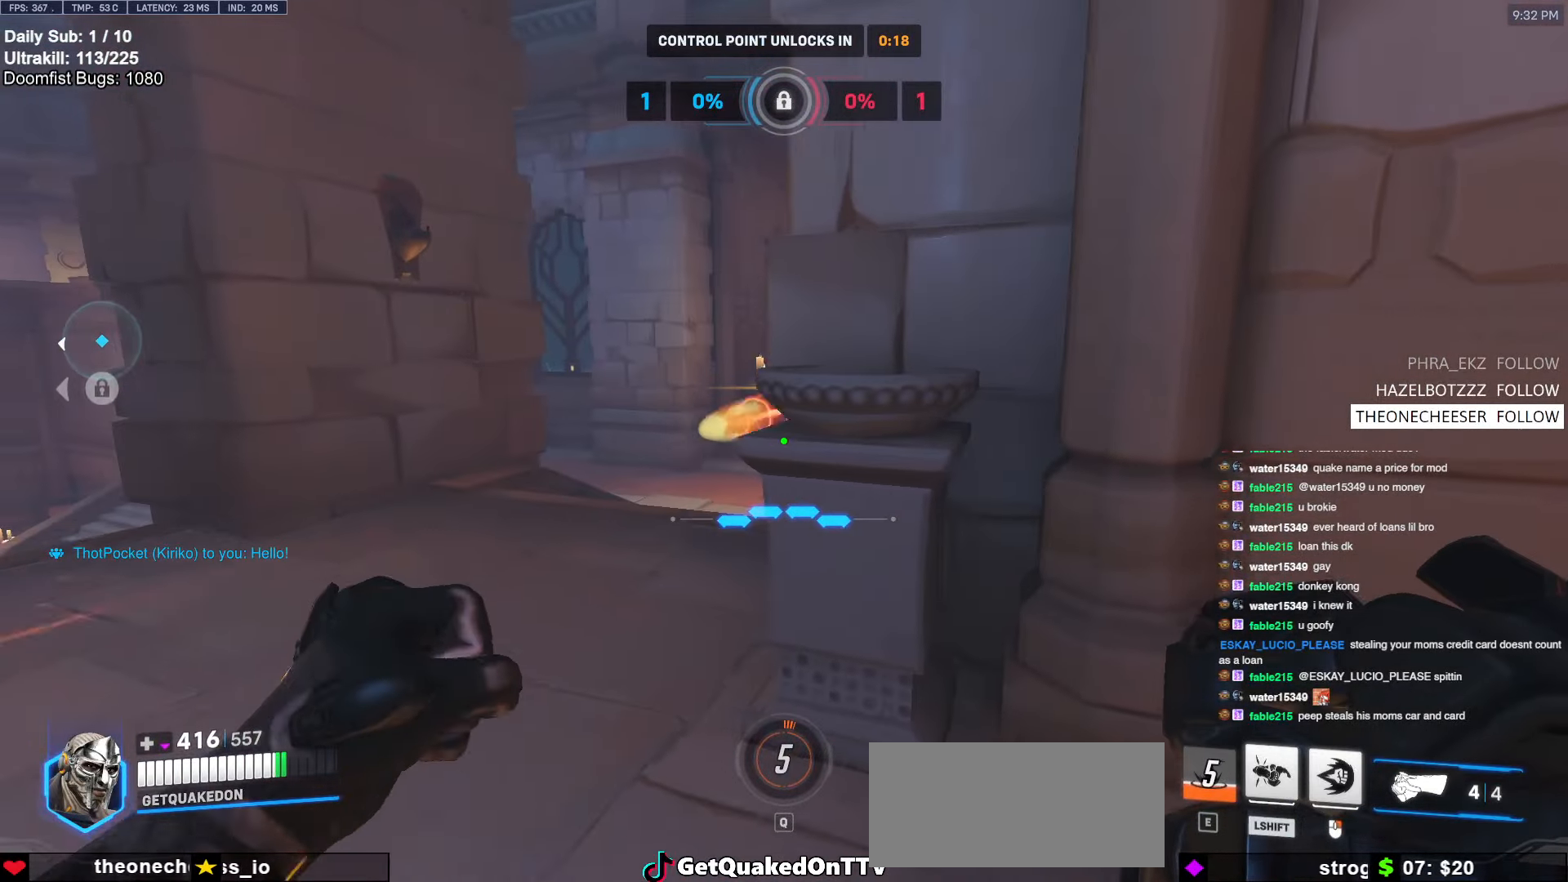
{"keys": ["d"], "mouse": [], "events": [[100, "w", "down"], [383, "mouse_left", "down"], [417, "a", "up"], [417, "d", "down"], [467, "mouse_left", "up"], [467, "w", "up"]]}
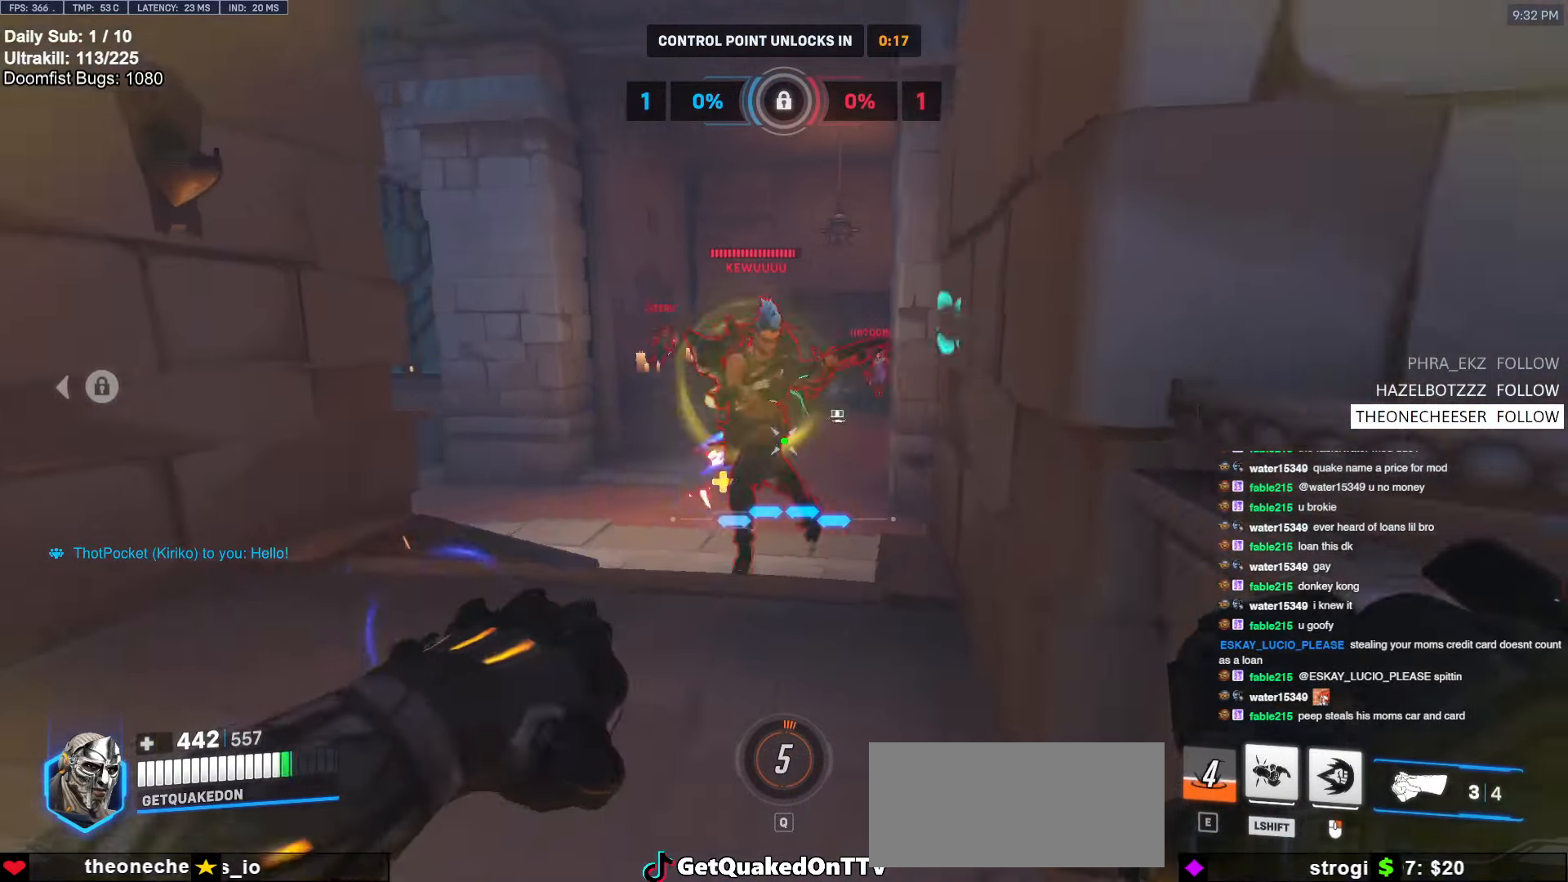
{"keys": ["s"], "mouse": [], "events": [[67, "a", "down"], [67, "d", "up"], [150, "mouse_left", "down"], [200, "mouse_right", "down"], [250, "a", "up"], [250, "mouse_left", "up"], [400, "s", "down"], [450, "mouse_right", "up"]]}
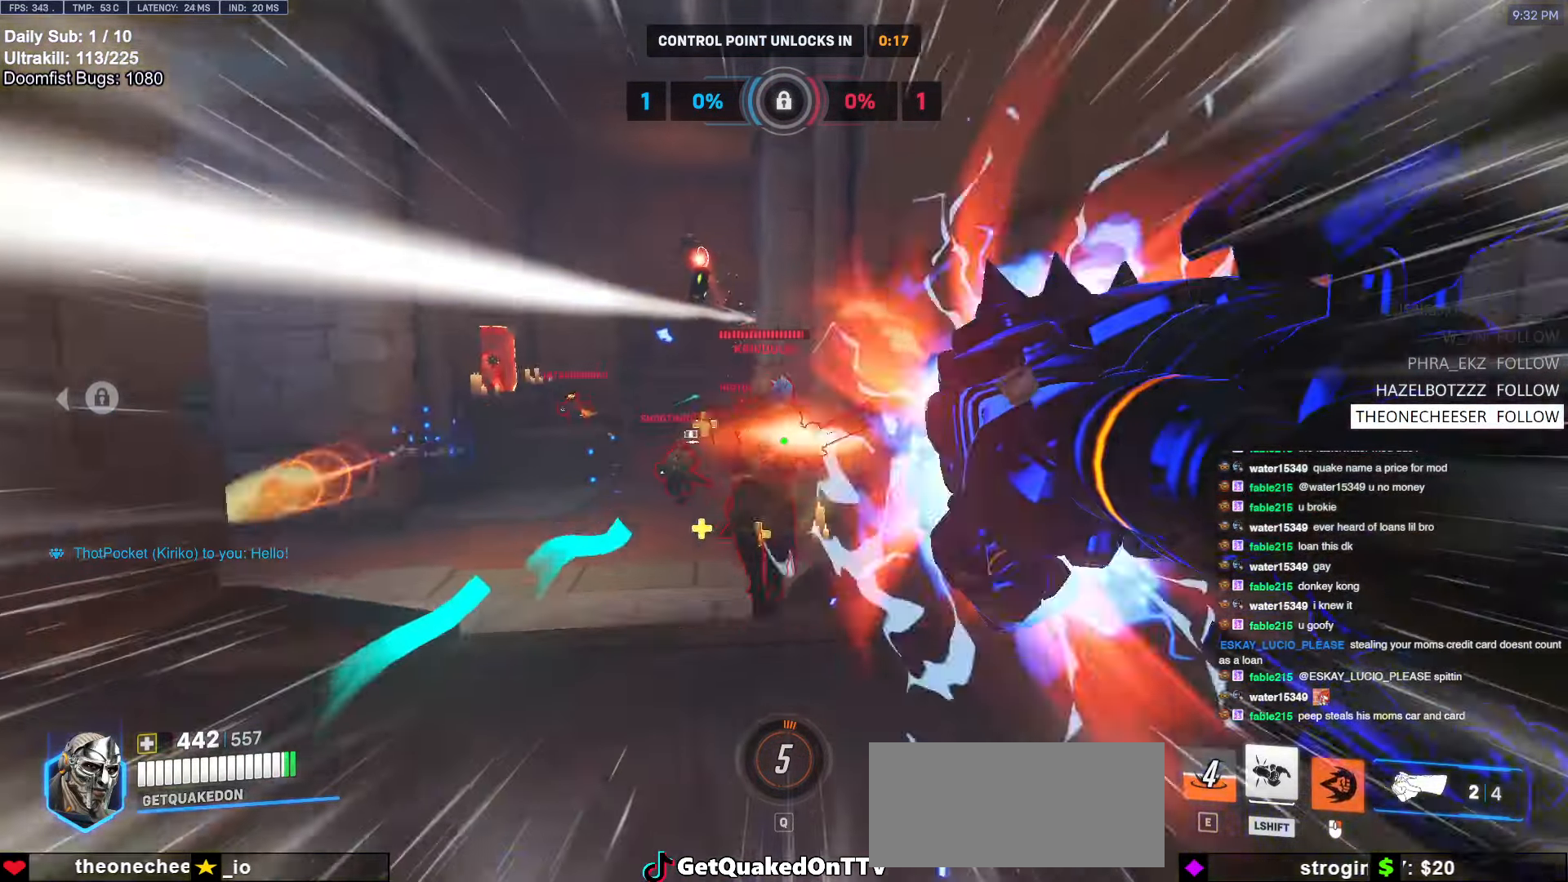
{"keys": ["d", "s"], "mouse": ["left"], "events": [[317, "mouse_left", "down"], [467, "d", "down"]]}
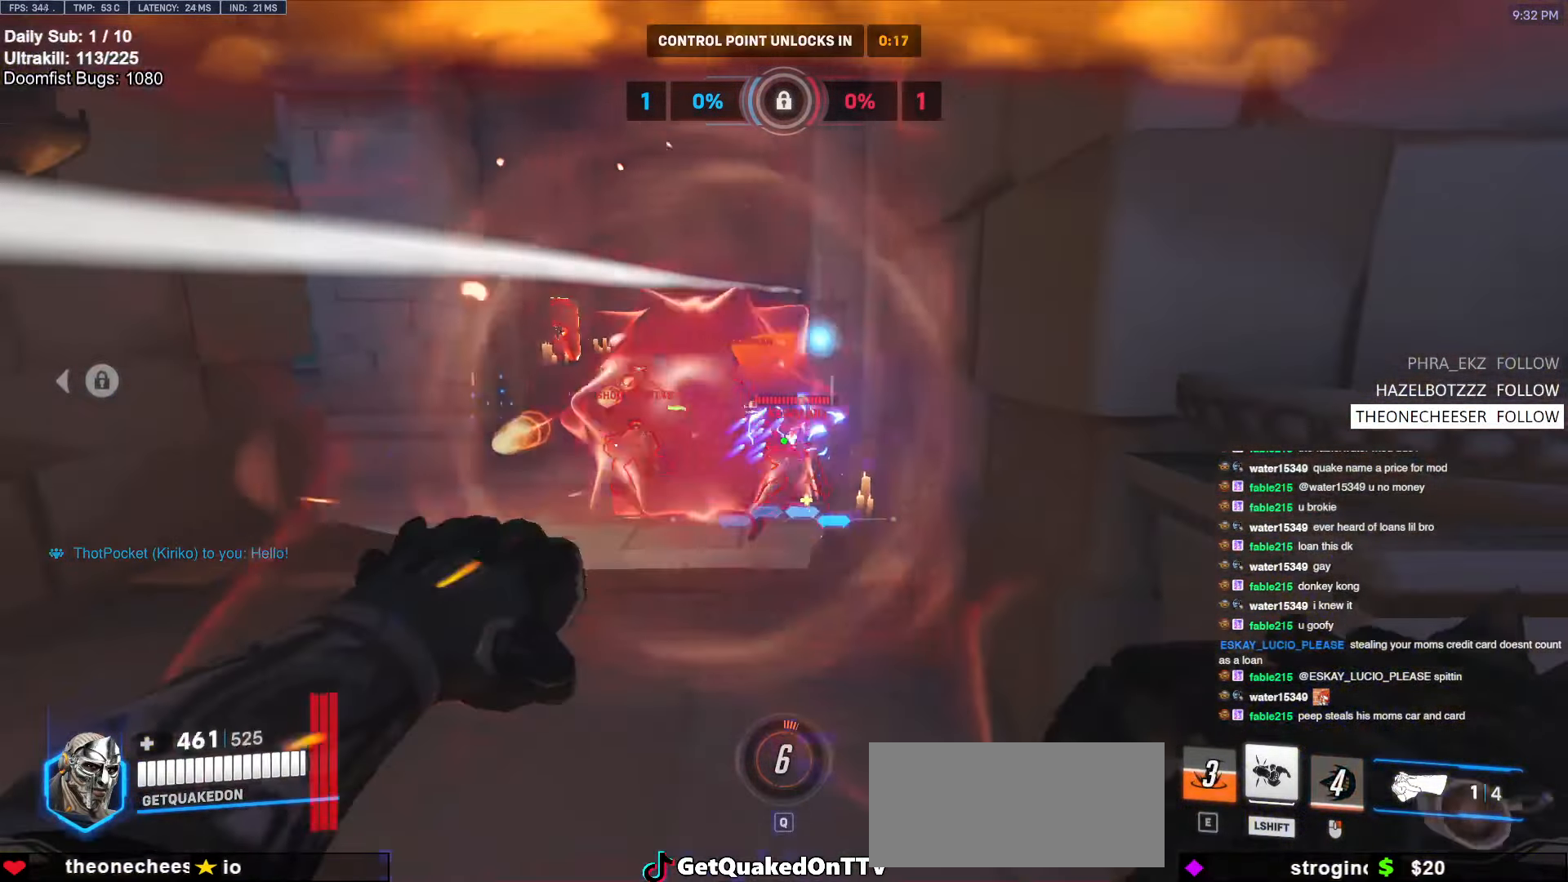
{"keys": ["a"], "mouse": [], "events": [[17, "mouse_left", "up"], [200, "mouse_left", "down"], [200, "s", "up"], [283, "a", "down"], [283, "d", "up"], [333, "mouse_left", "up"], [333, "shift", "down"], [467, "shift", "up"]]}
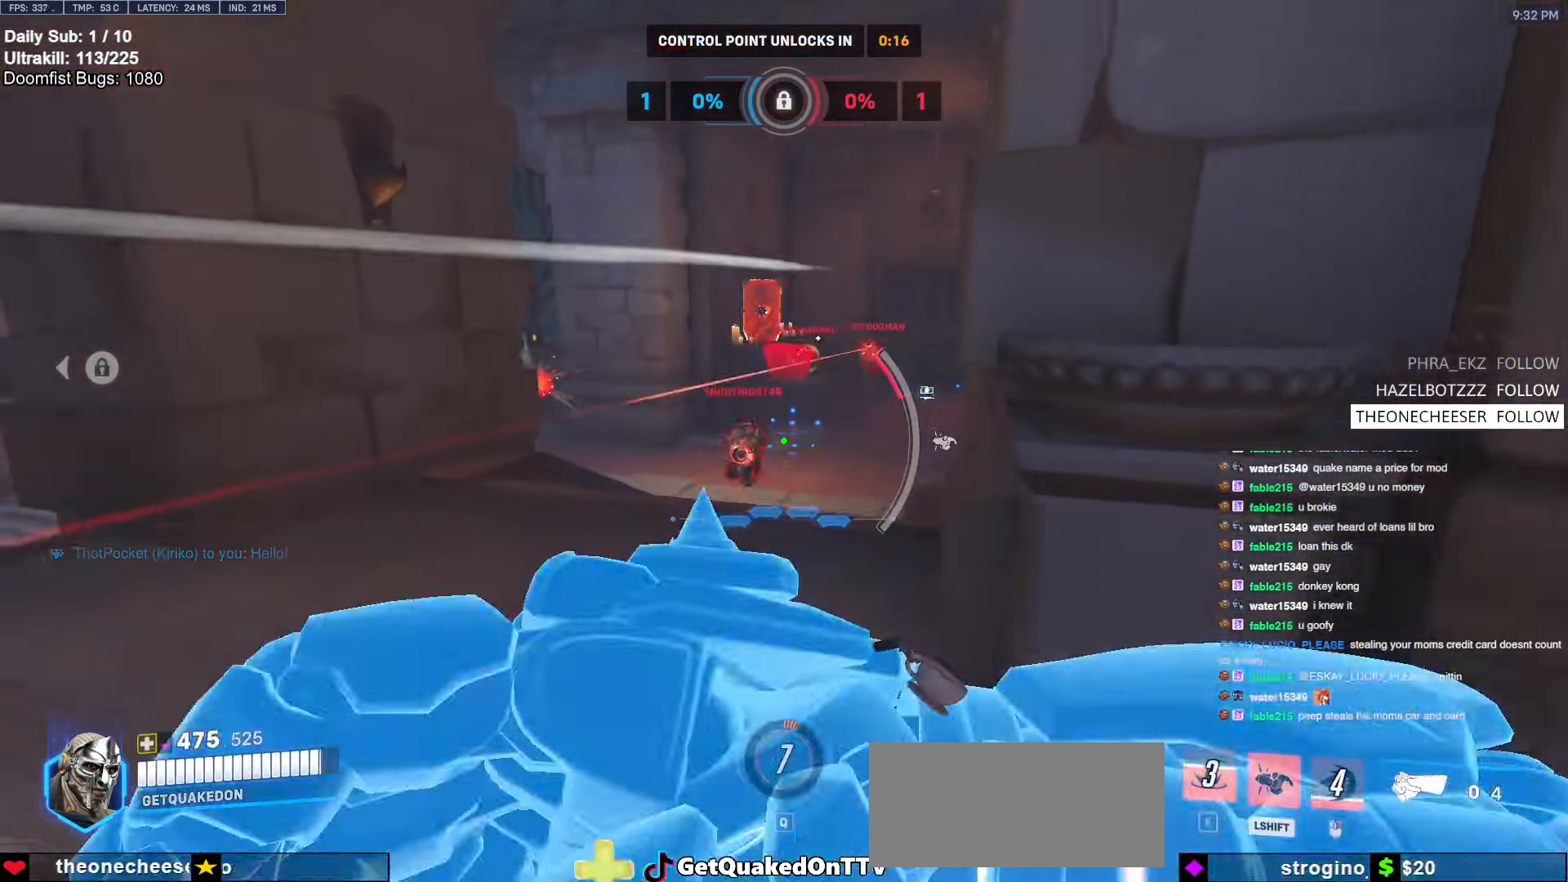
{"keys": ["a"], "mouse": [], "events": [[17, "w", "down"], [167, "a", "up"], [167, "d", "down"], [217, "w", "up"], [350, "a", "down"], [350, "d", "up"]]}
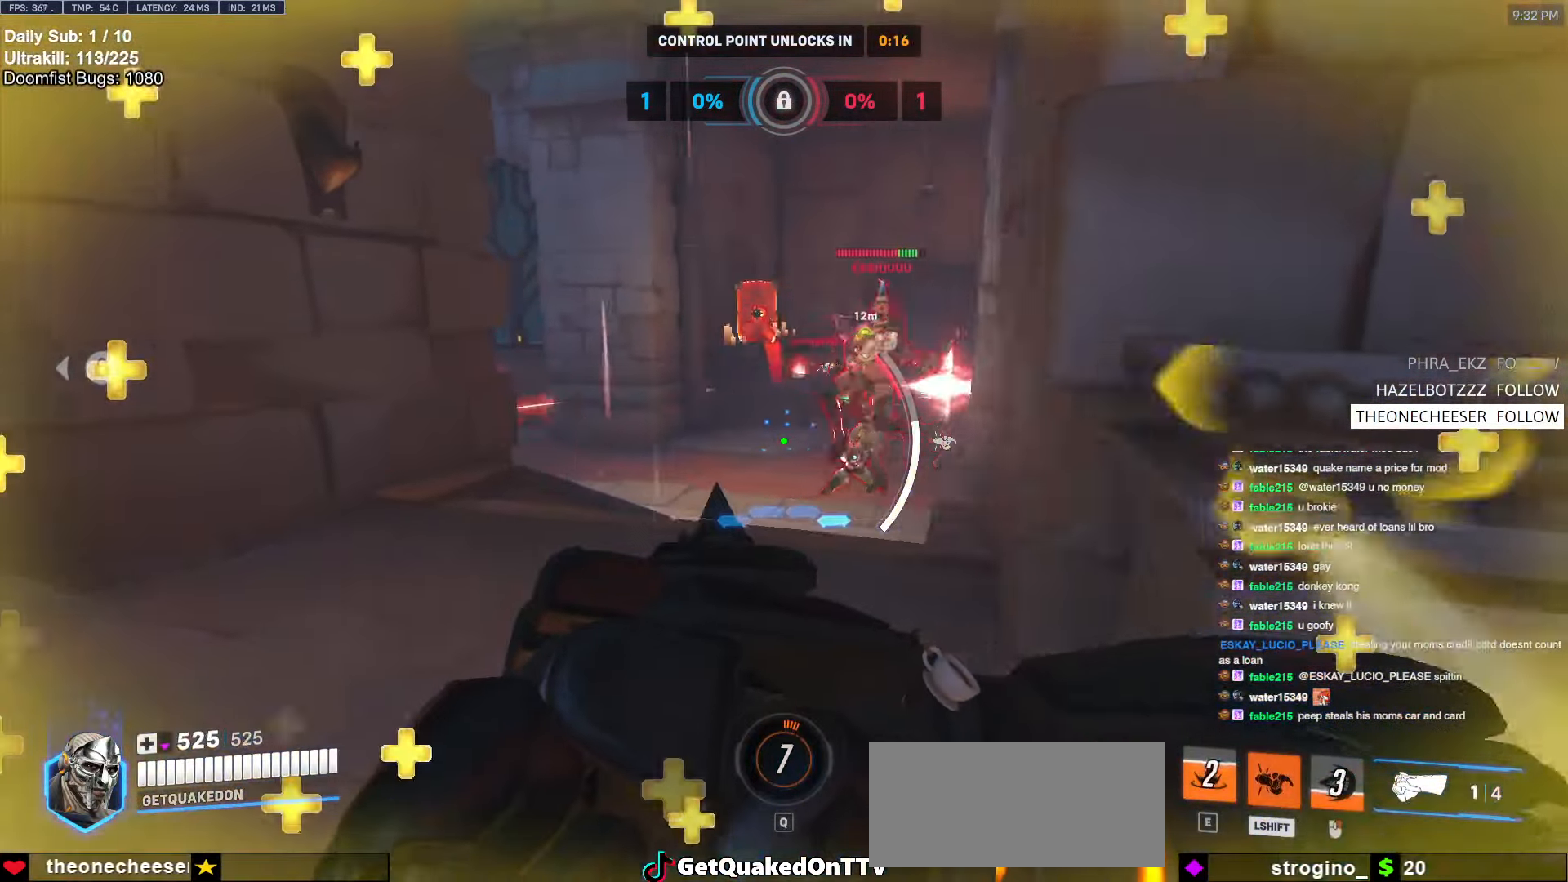
{"keys": ["d"], "mouse": [], "events": [[33, "s", "down"], [317, "s", "up"], [367, "a", "up"], [367, "d", "down"]]}
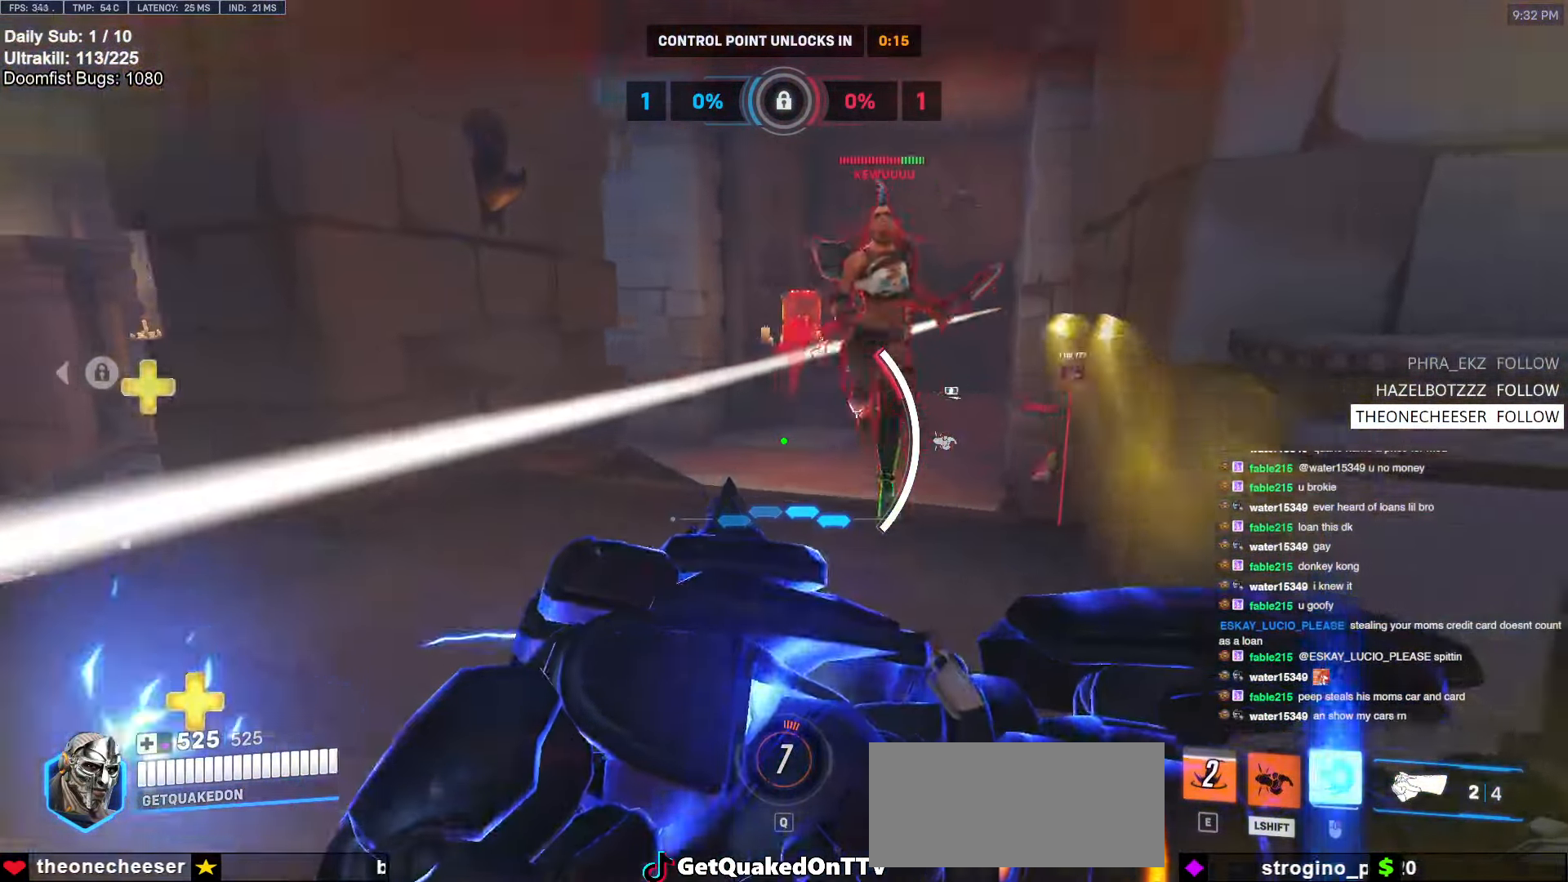
{"keys": ["d", "s"], "mouse": [], "events": [[283, "s", "down"]]}
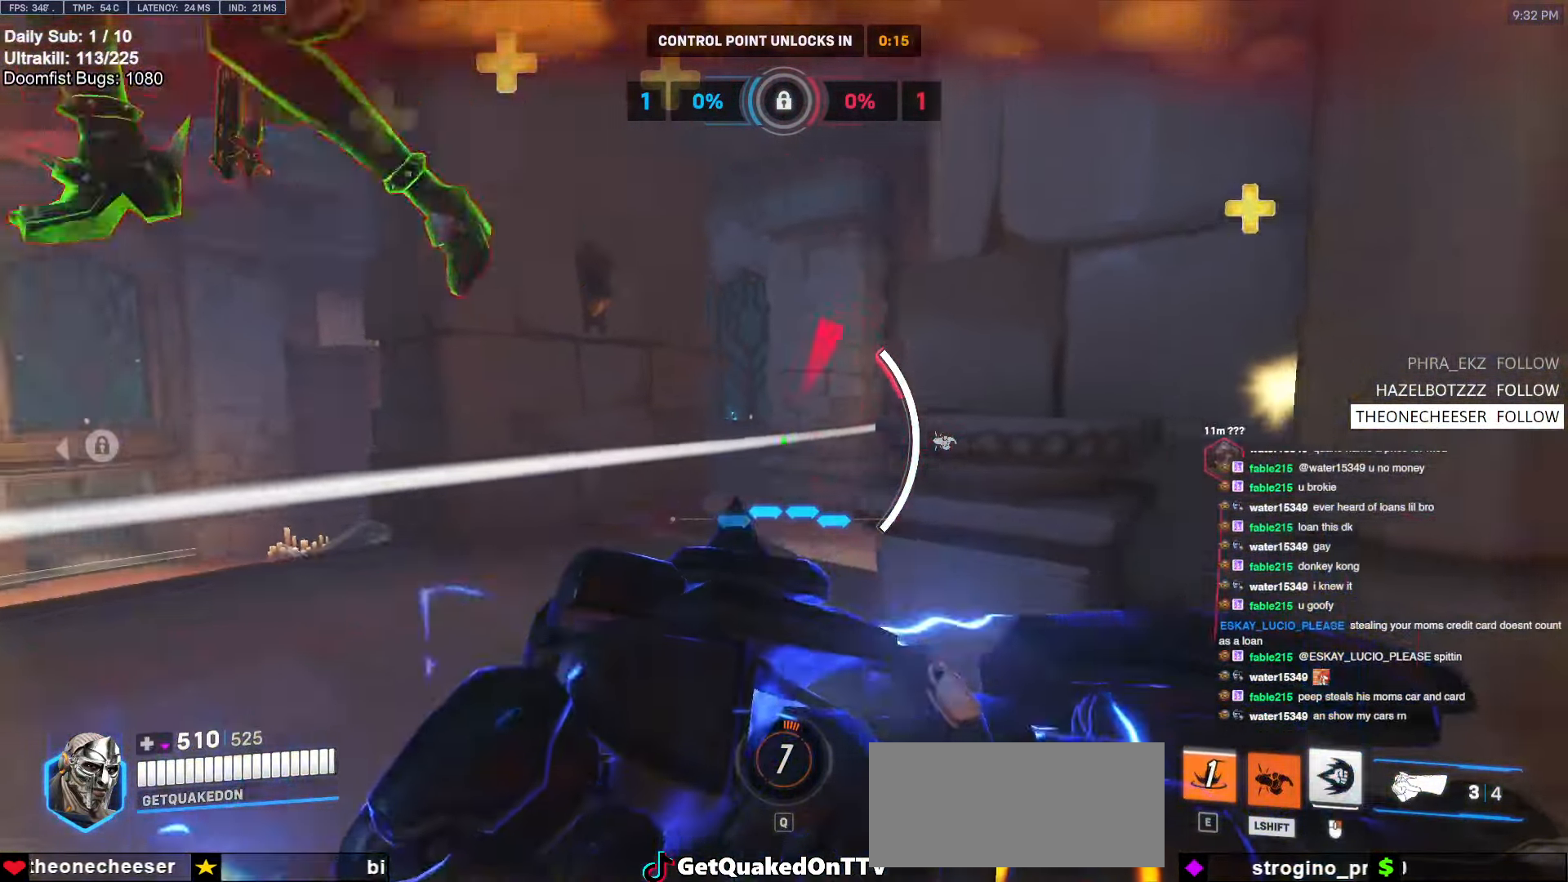
{"keys": ["s"], "mouse": [], "events": [[217, "d", "up"]]}
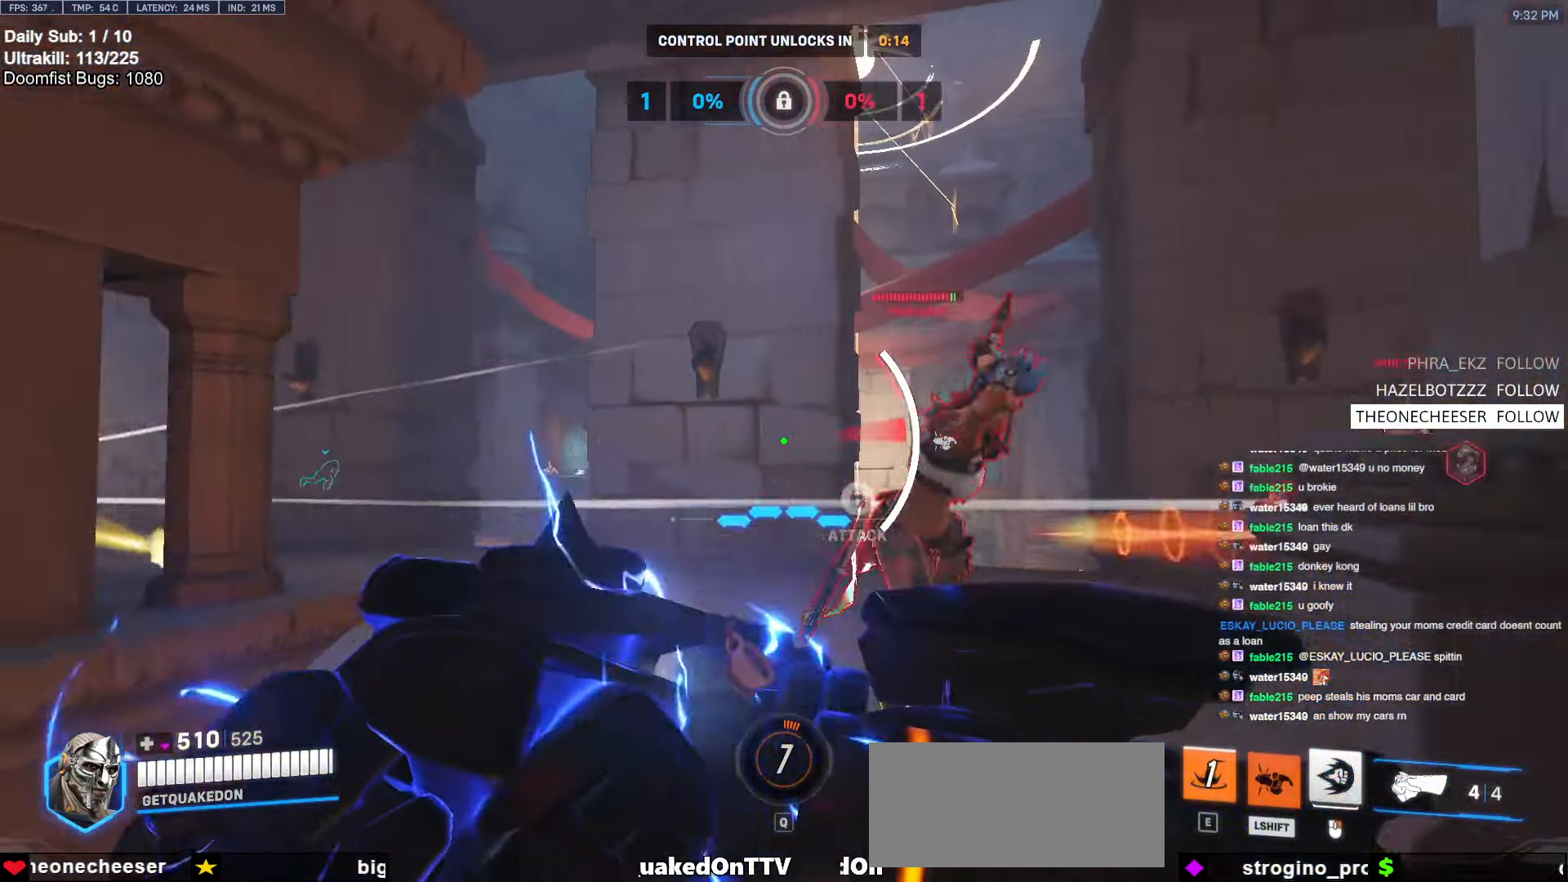
{"keys": ["a", "s", "shift"], "mouse": [], "events": [[467, "shift", "down"], [500, "a", "down"]]}
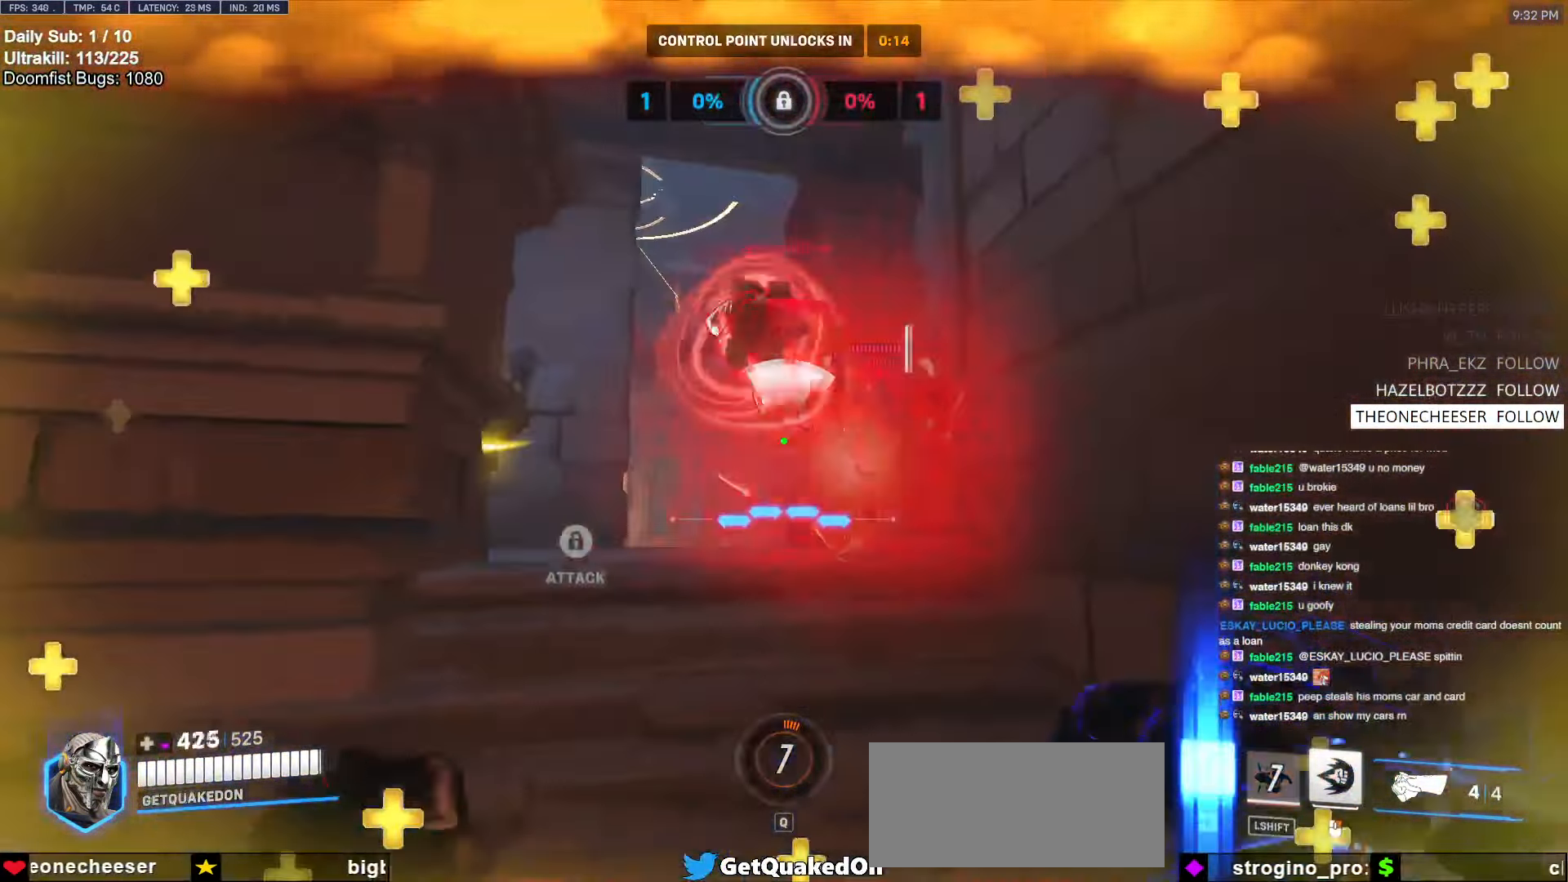
{"keys": ["a"], "mouse": ["left"], "events": [[50, "shift", "up"], [100, "a", "up"], [100, "mouse_left", "down"], [150, "a", "down"], [233, "mouse_left", "up"], [333, "s", "up"], [433, "mouse_left", "down"]]}
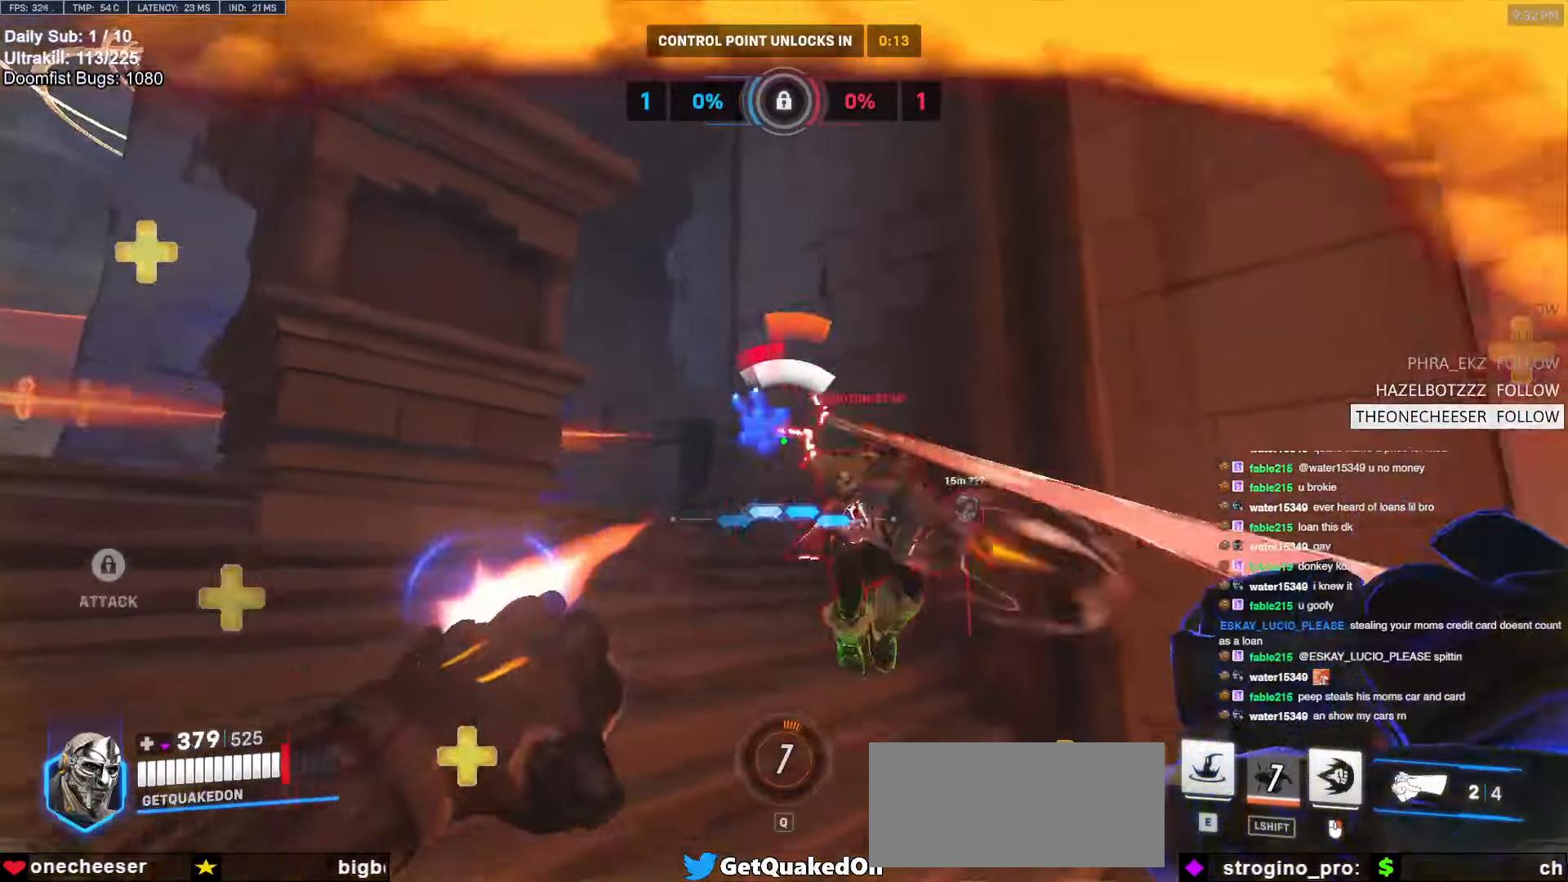
{"keys": ["a"], "mouse": ["right"], "events": [[67, "mouse_left", "up"], [67, "mouse_right", "down"], [200, "w", "down"], [400, "w", "up"]]}
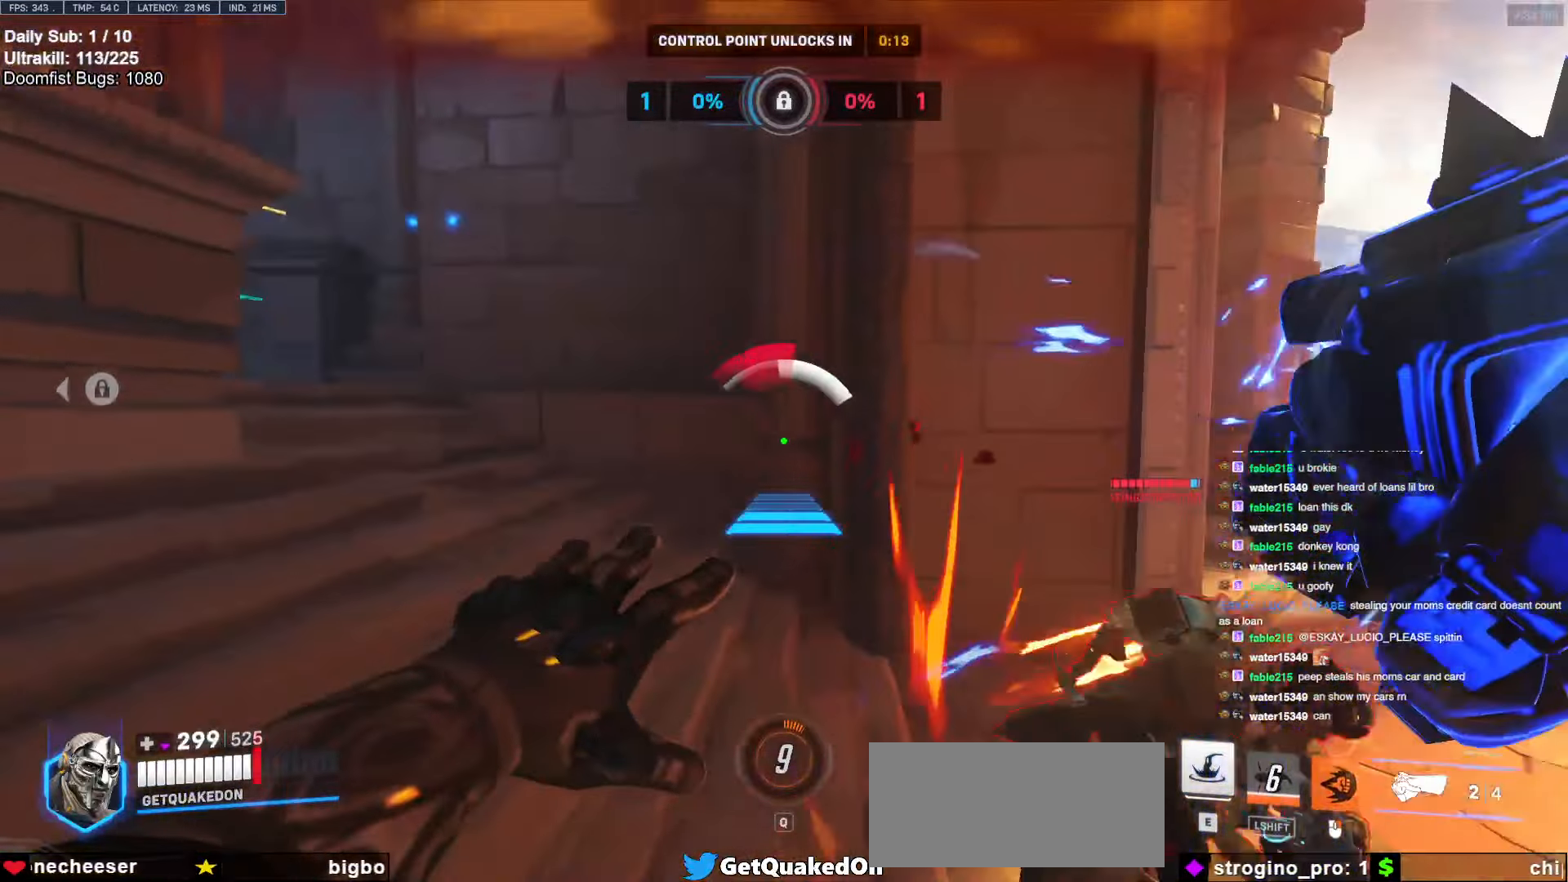
{"keys": ["w"], "mouse": ["left"], "events": [[83, "a", "up"], [83, "d", "down"], [133, "d", "up"], [133, "mouse_right", "up"], [167, "d", "down"], [167, "w", "down"], [317, "d", "up"], [400, "d", "down"], [450, "d", "up"], [500, "mouse_left", "down"]]}
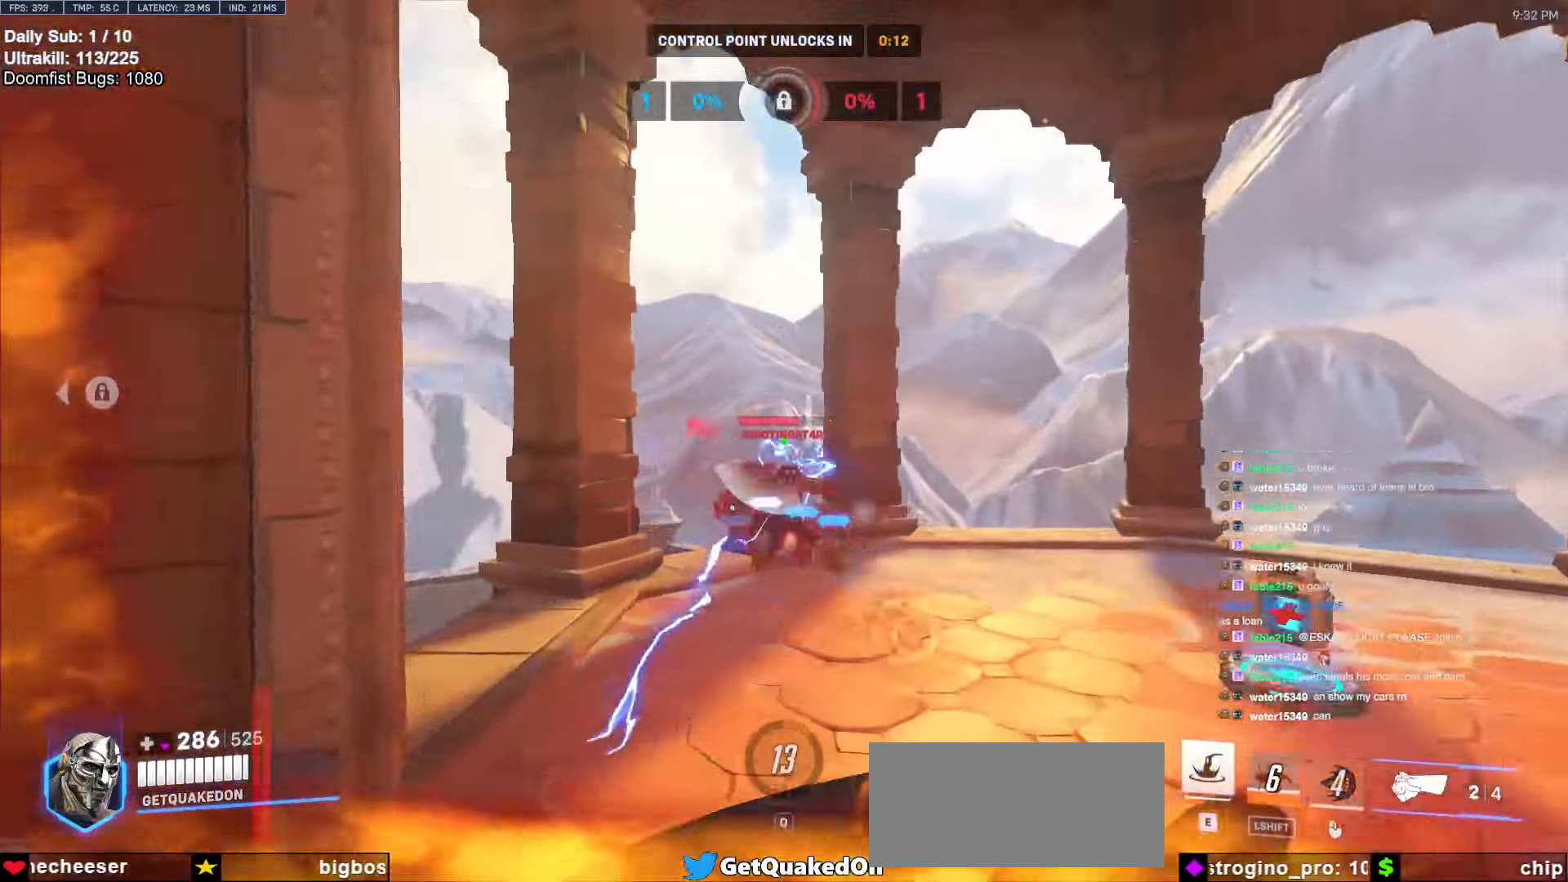
{"keys": ["d", "w"], "mouse": [], "events": [[100, "d", "down"], [200, "mouse_left", "up"], [333, "mouse_left", "down"], [483, "mouse_left", "up"]]}
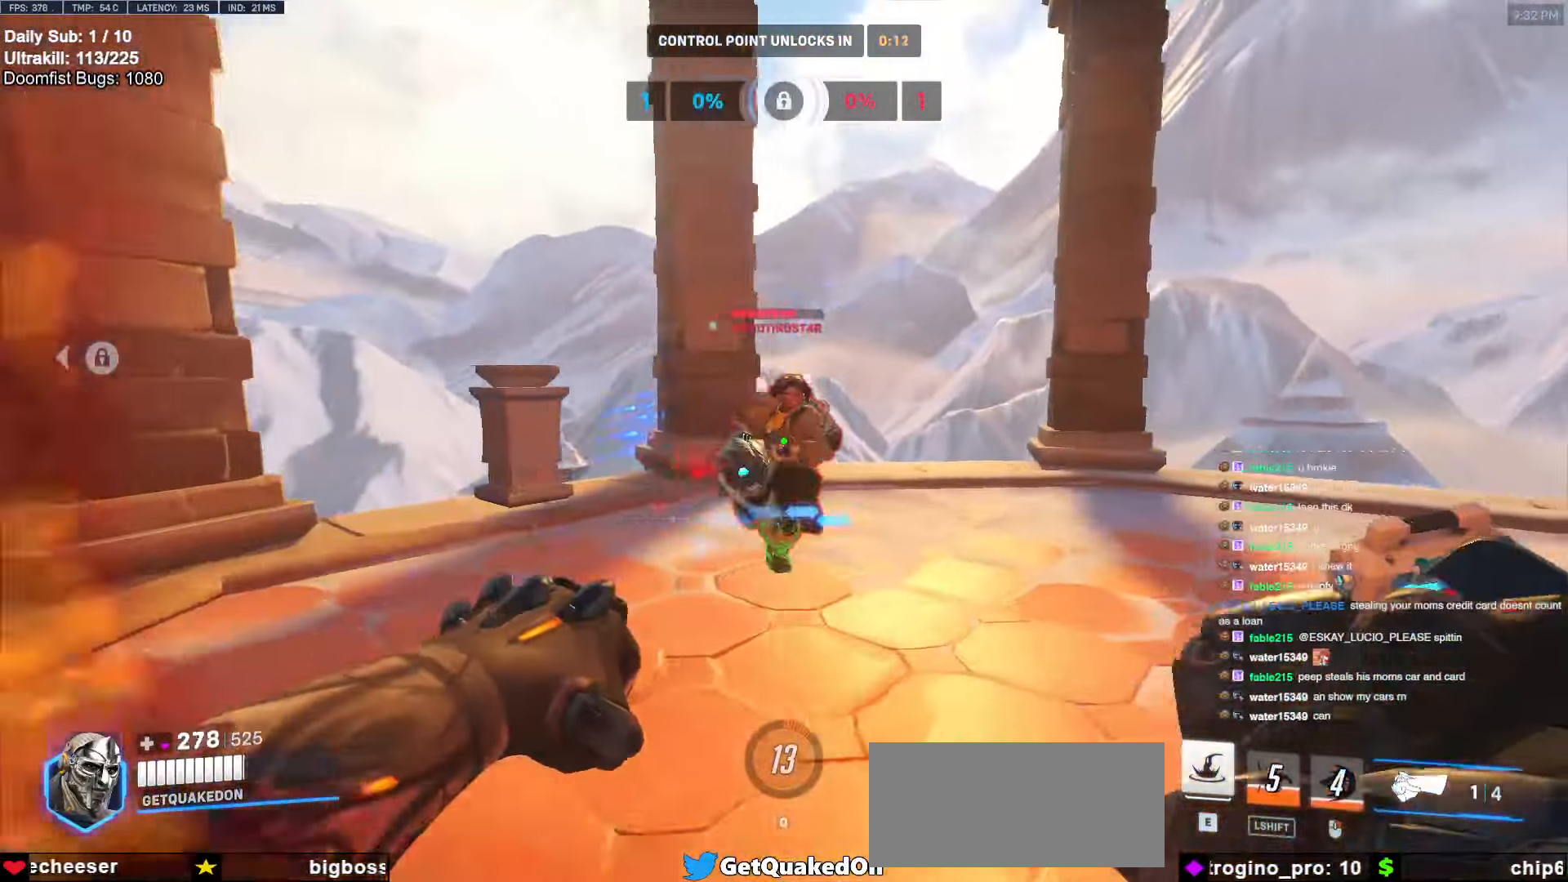
{"keys": ["d", "w"], "mouse": [], "events": [[217, "mouse_left", "down"], [350, "mouse_left", "up"]]}
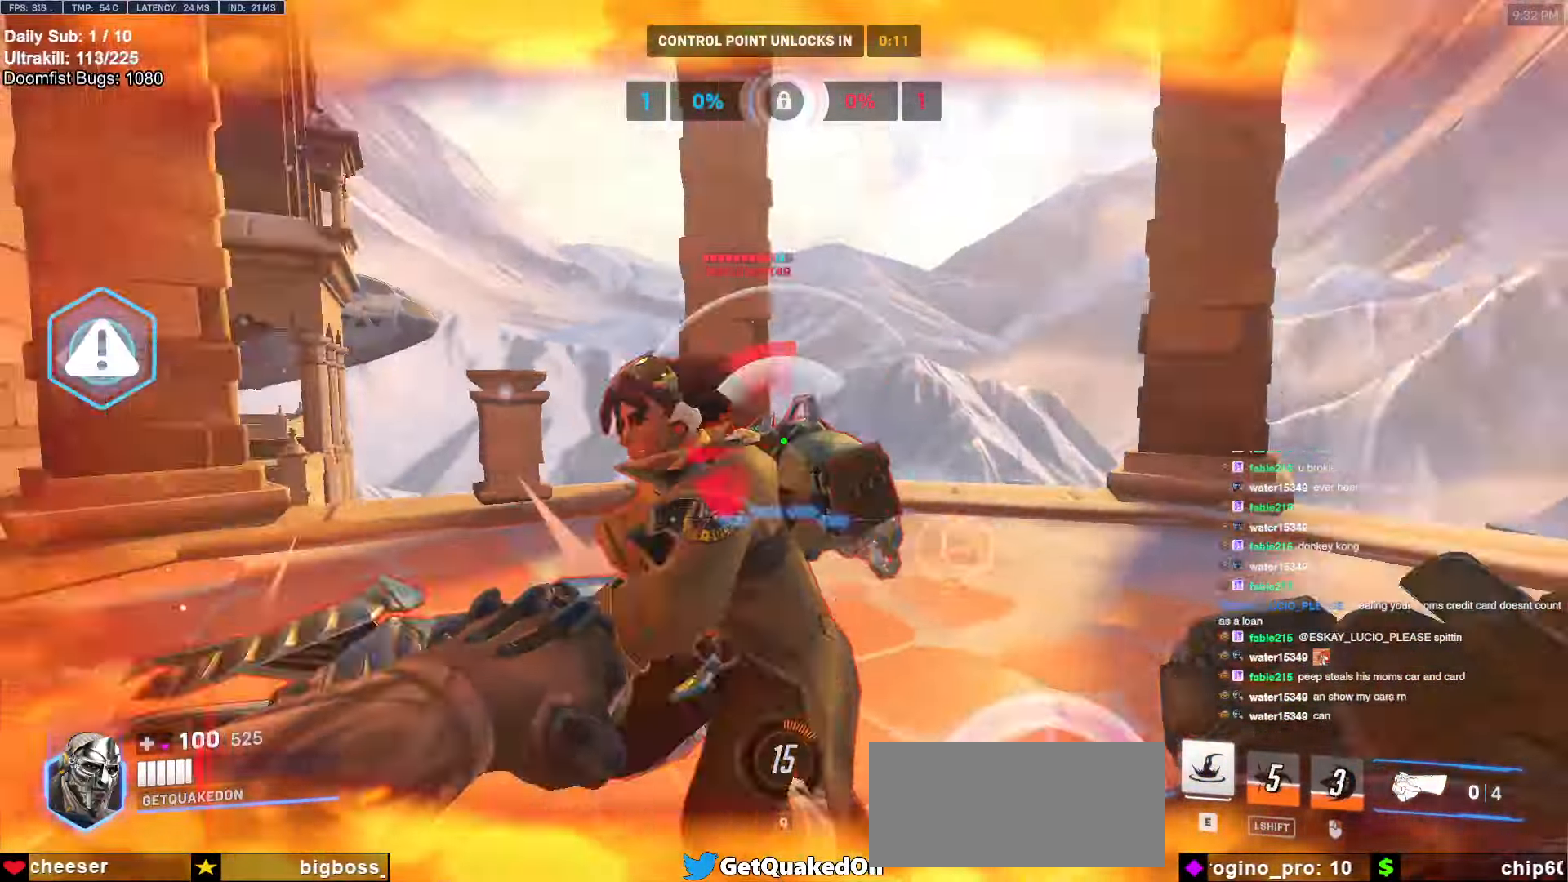
{"keys": ["a"], "mouse": [], "events": [[33, "w", "up"], [83, "mouse_left", "down"], [133, "melee", "down"], [217, "mouse_left", "up"], [267, "melee", "up"], [367, "space", "down"], [417, "a", "down"], [417, "d", "up"], [467, "space", "up"]]}
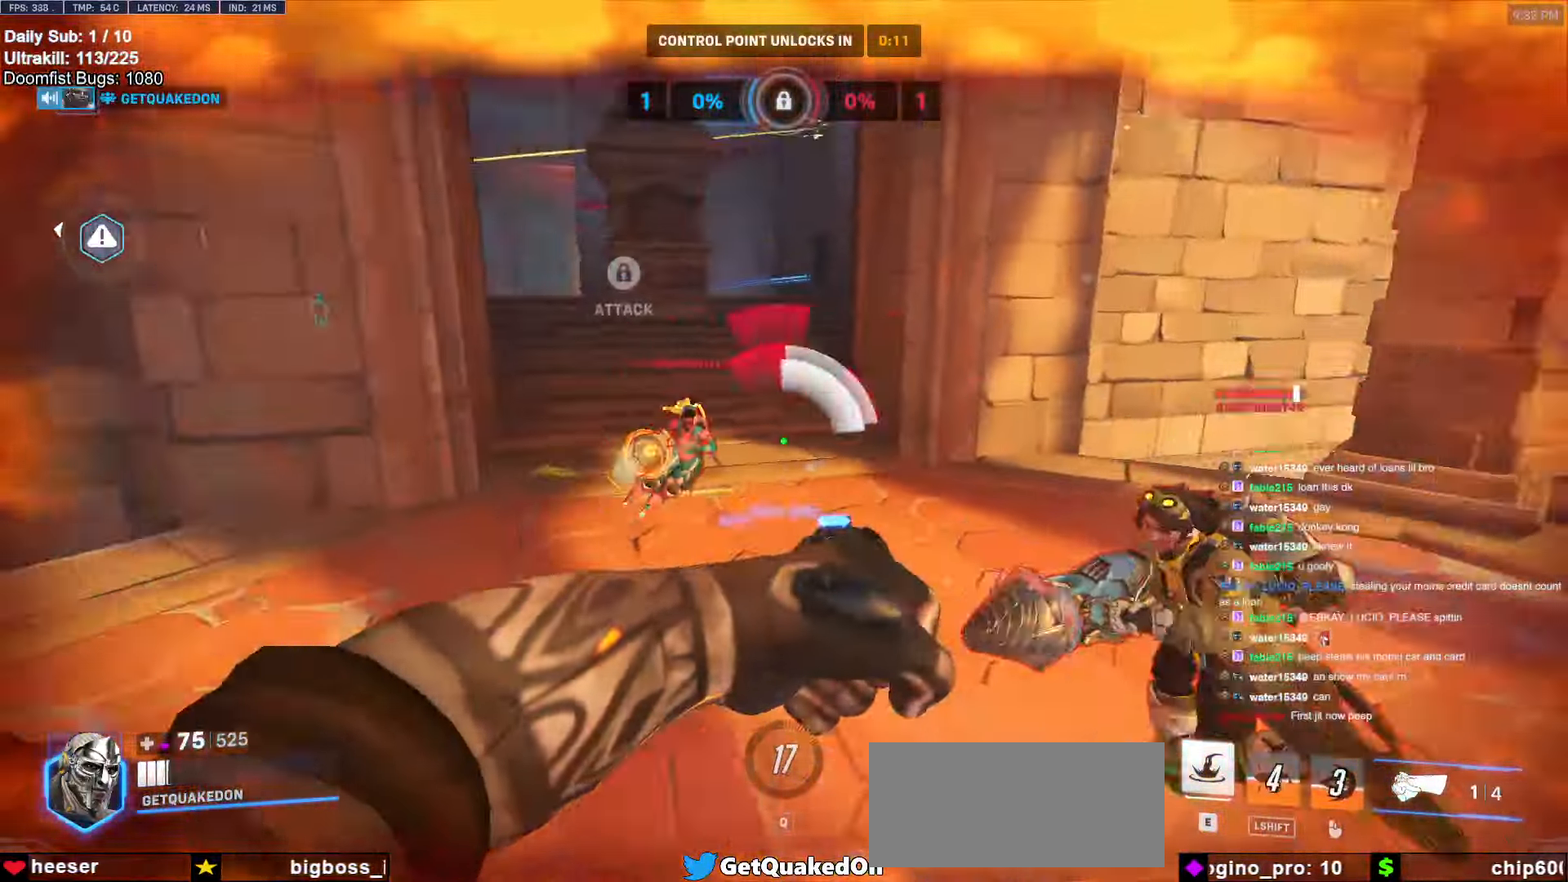
{"keys": ["a"], "mouse": [], "events": [[17, "w", "down"], [50, "e", "down"], [200, "e", "up"], [433, "w", "up"]]}
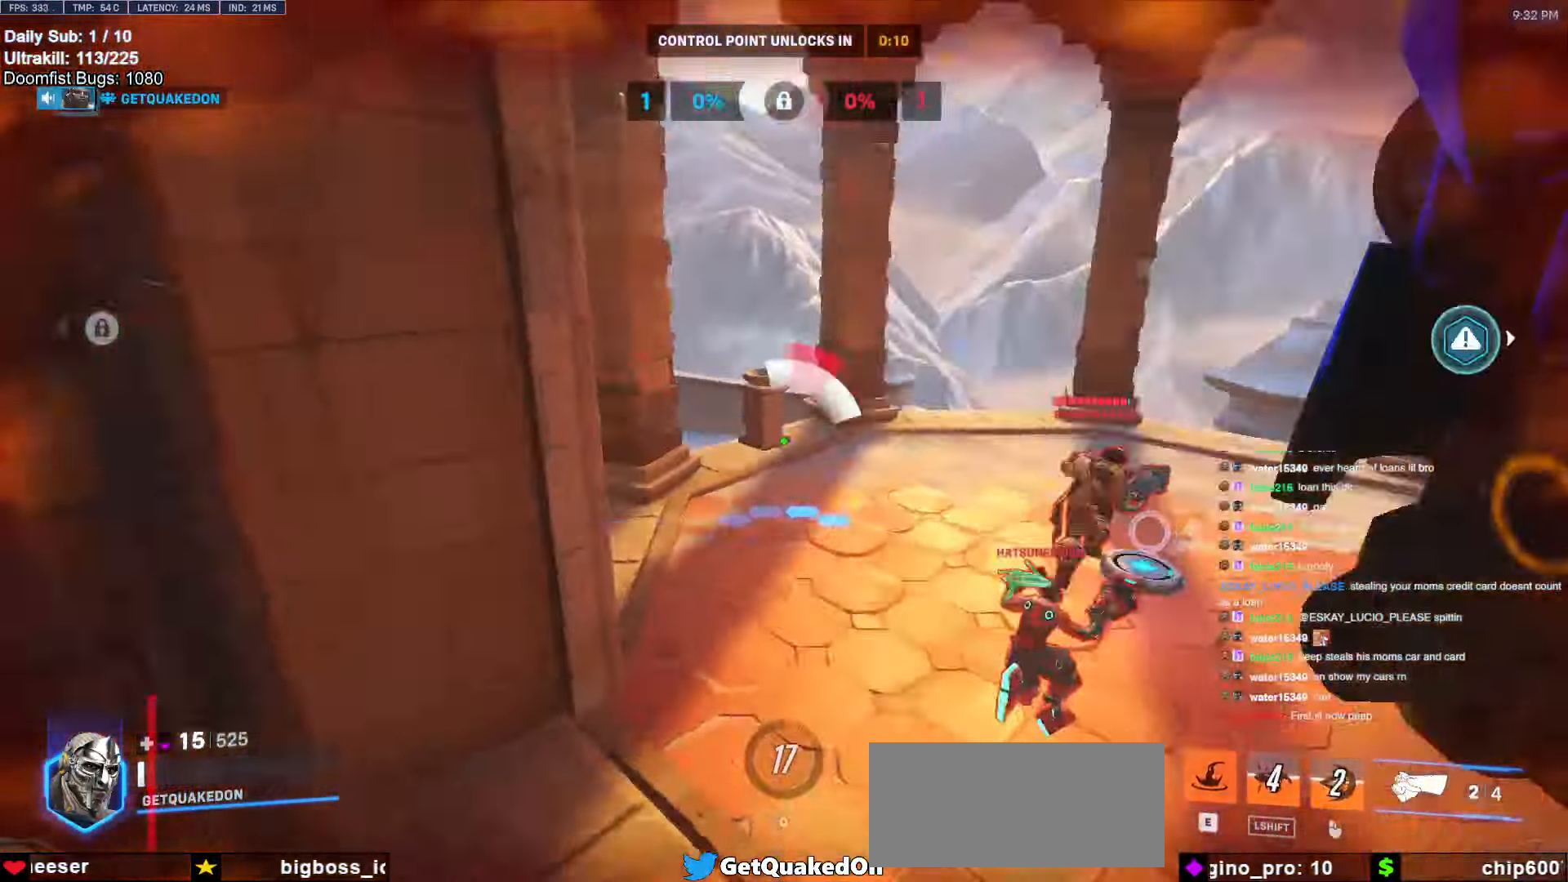
{"keys": ["a", "s", "space"], "mouse": ["left"], "events": [[217, "s", "down"], [267, "a", "up"], [450, "a", "down"], [500, "mouse_left", "down"], [500, "space", "down"]]}
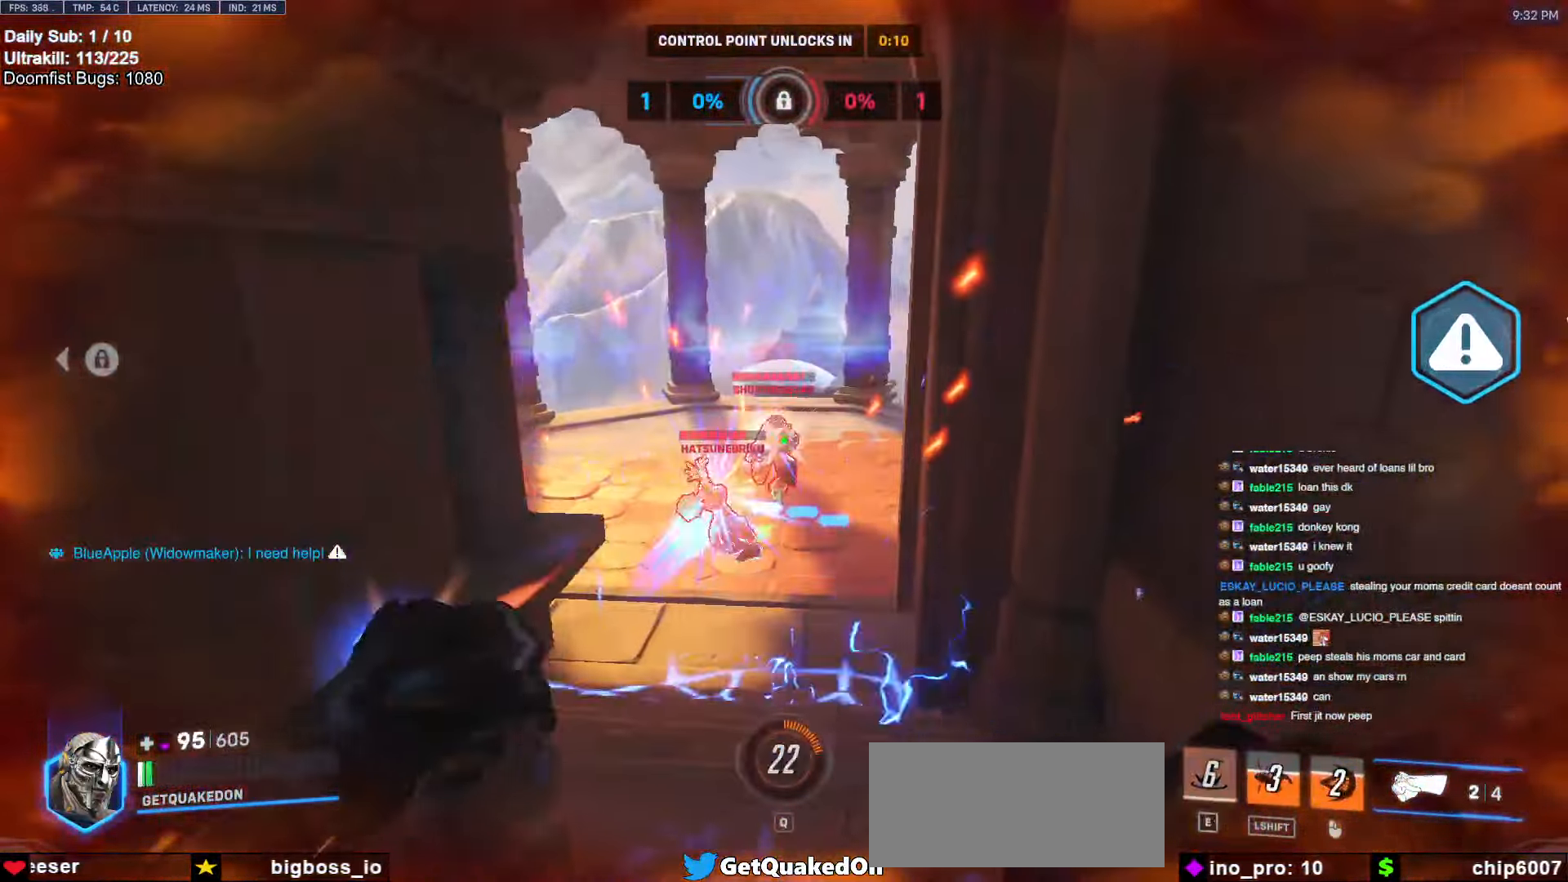
{"keys": ["d"], "mouse": [], "events": [[83, "space", "up"], [183, "a", "up"], [183, "mouse_left", "up"], [233, "a", "down"], [317, "mouse_left", "down"], [367, "a", "up"], [367, "d", "down"], [417, "s", "up"], [500, "mouse_left", "up"]]}
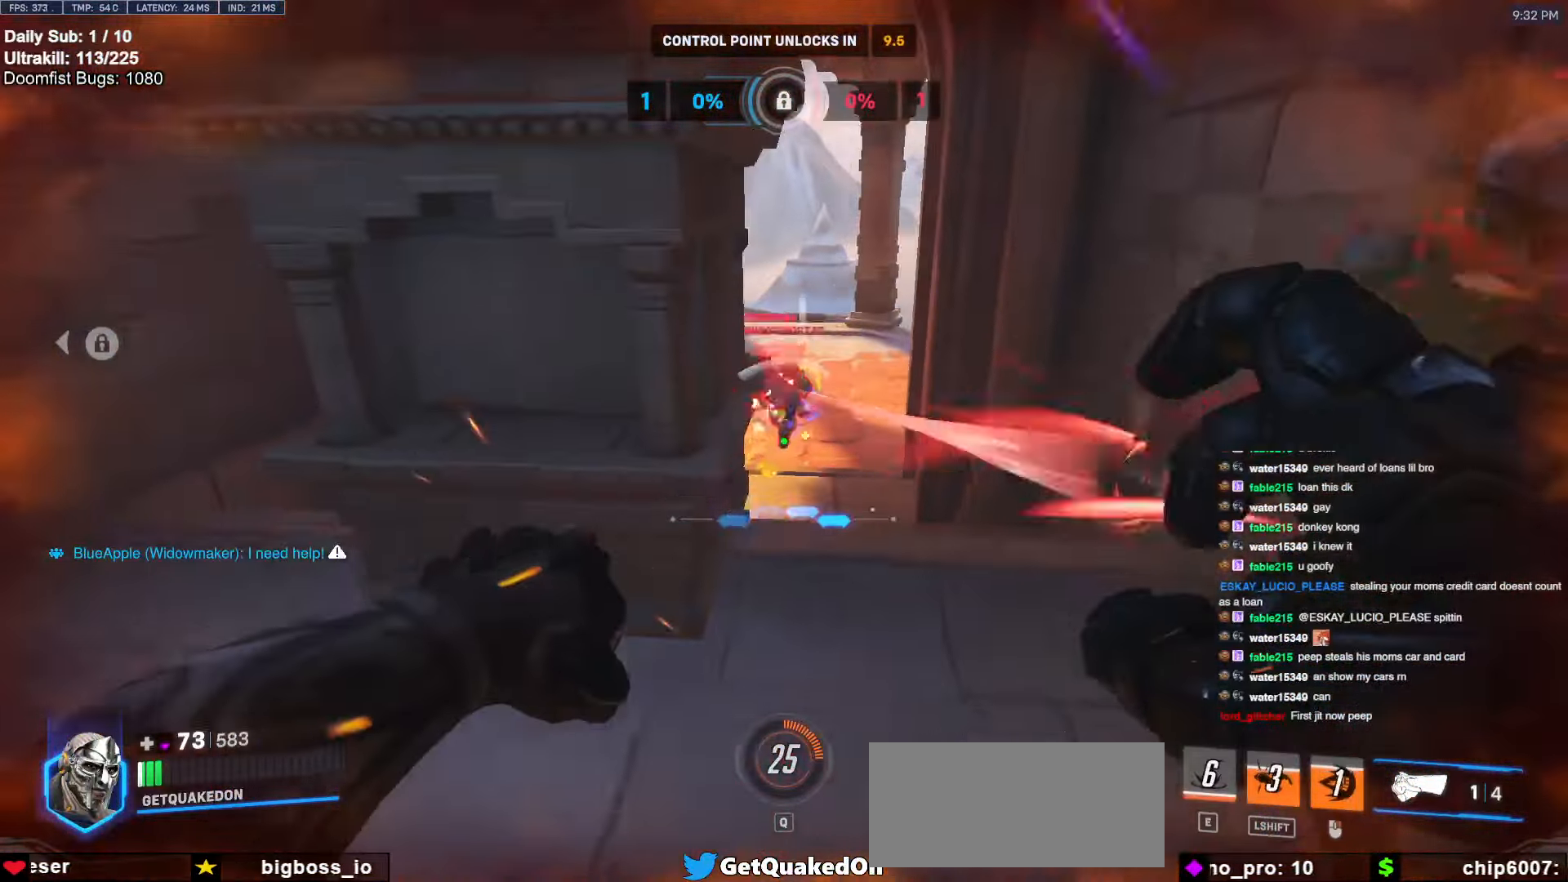
{"keys": ["d"], "mouse": ["left"], "events": [[283, "space", "down"], [433, "mouse_left", "down"], [433, "space", "up"]]}
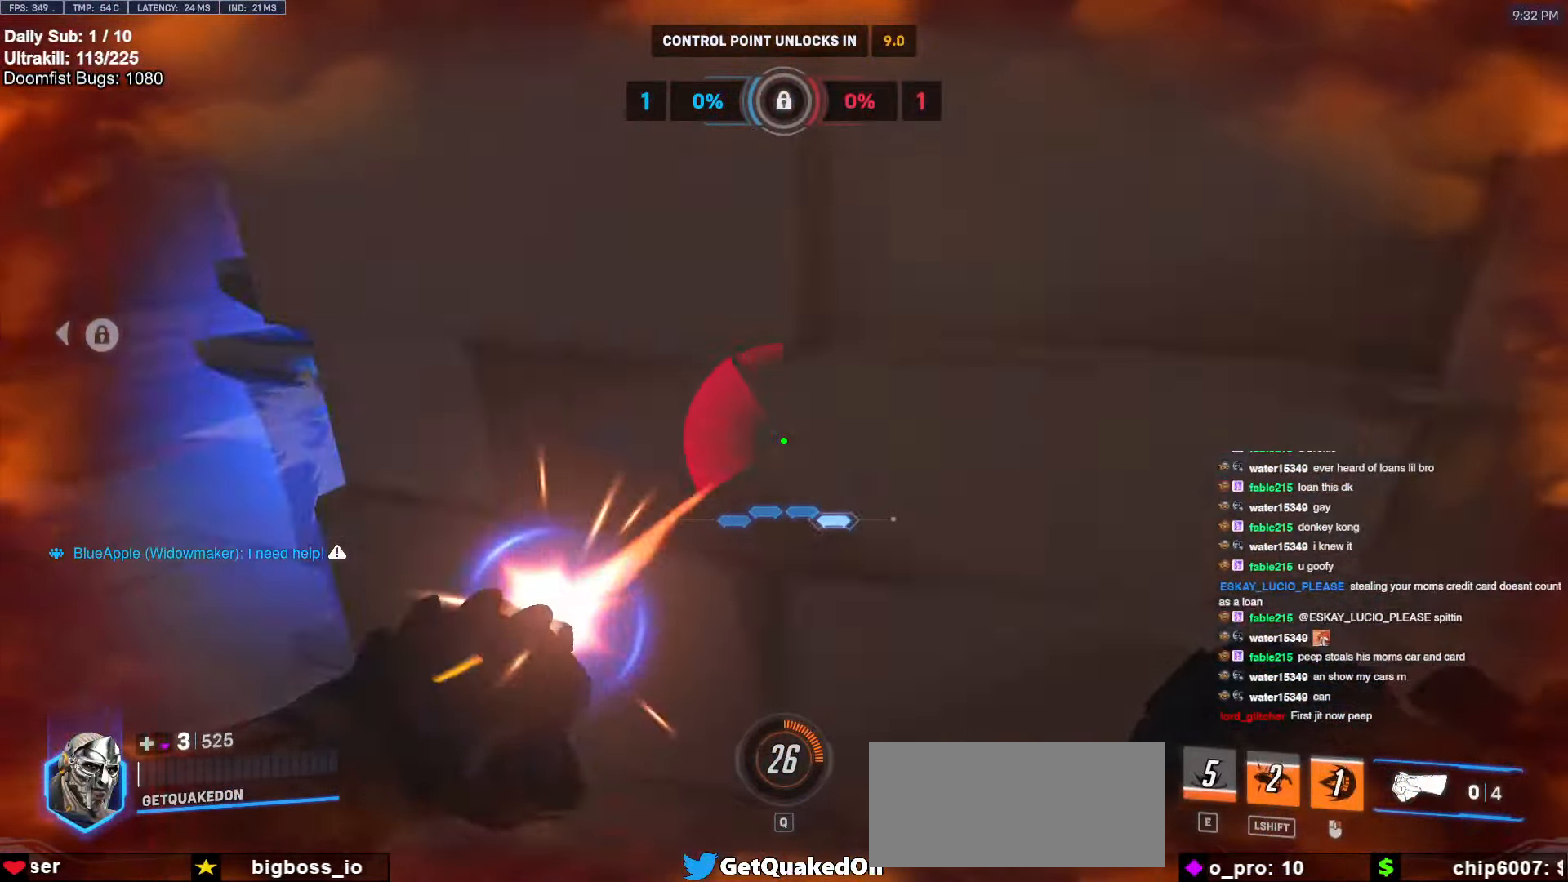
{"keys": ["s"], "mouse": [], "events": [[117, "mouse_left", "up"], [217, "space", "down"], [250, "s", "down"], [350, "space", "up"], [483, "d", "up"]]}
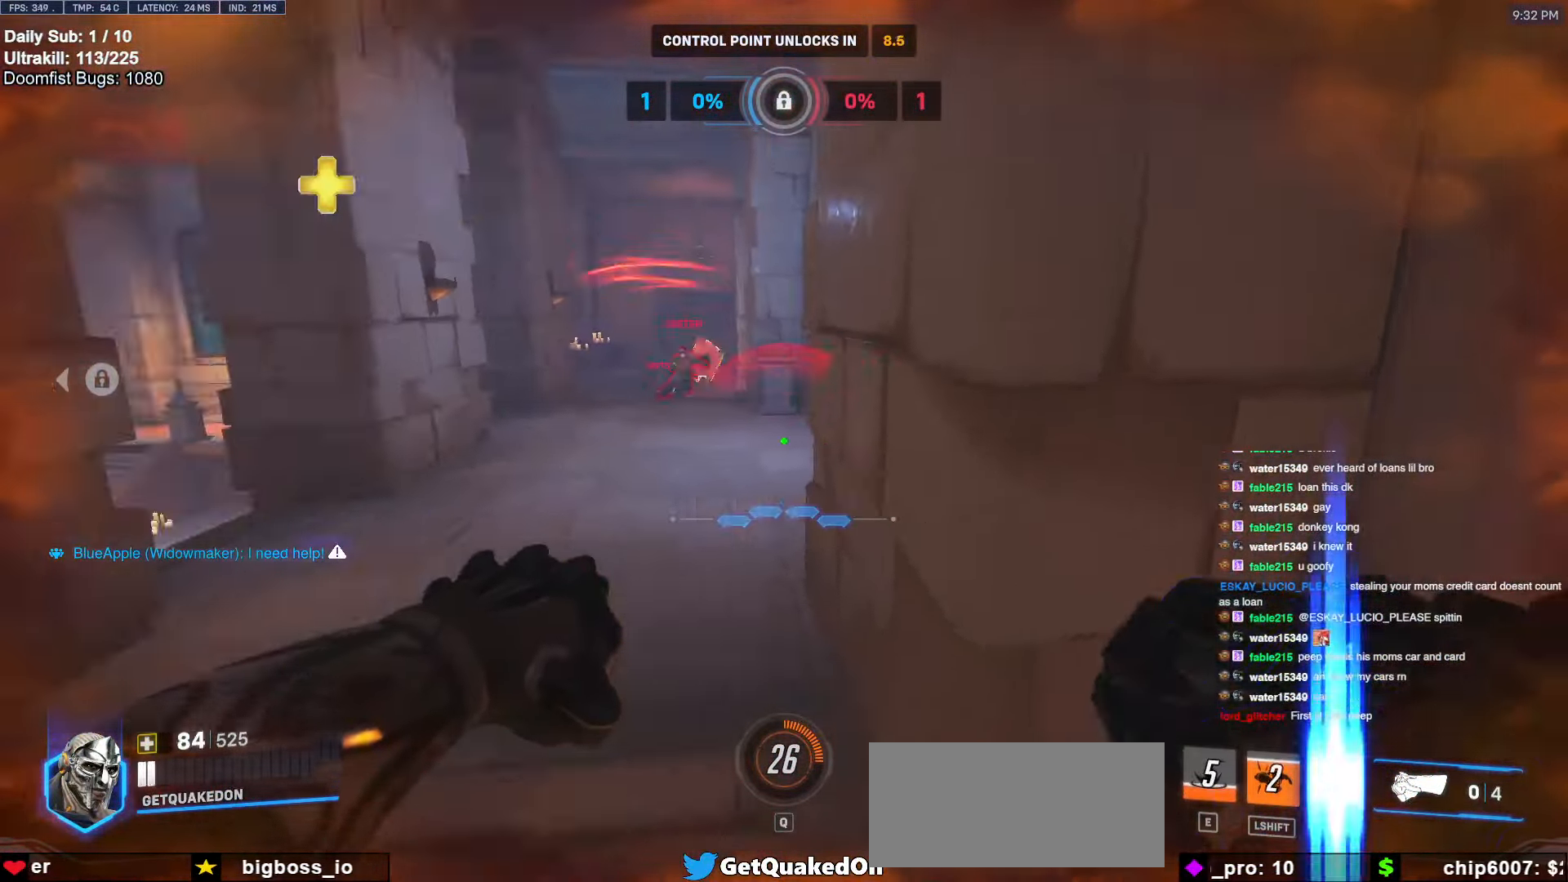
{"keys": ["w"], "mouse": [], "events": [[33, "mouse_left", "down"], [83, "d", "down"], [83, "mouse_right", "down"], [133, "s", "up"], [183, "mouse_left", "up"], [367, "w", "down"], [417, "mouse_right", "up"], [450, "d", "up"]]}